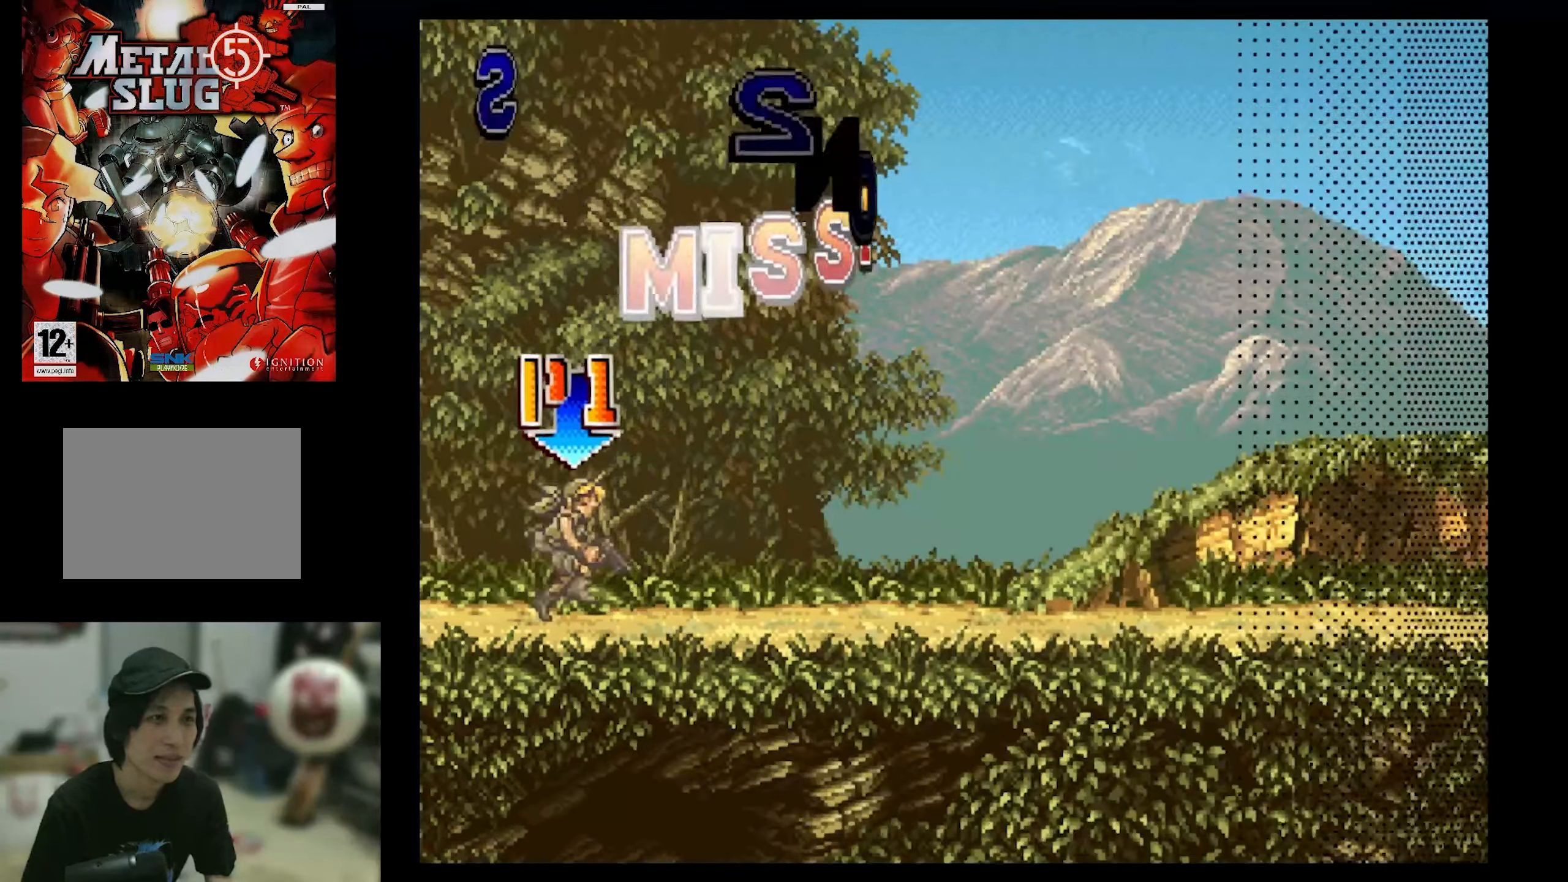
Gameplay with a controller (PlayStation layout); each line is a JSON object with the inputs held at the frame after it. "events" lists button and stick changes between this image and that frame as [ms after this image, input, new state], when the widget could be followed in between. Not read: L3 R3 left_stick right_stick.
{"buttons": ["SQUARE", "DPAD_UP", "DPAD_RIGHT"], "events": [[500, "DPAD_RIGHT", "down"], [500, "DPAD_UP", "down"], [500, "SQUARE", "down"]]}
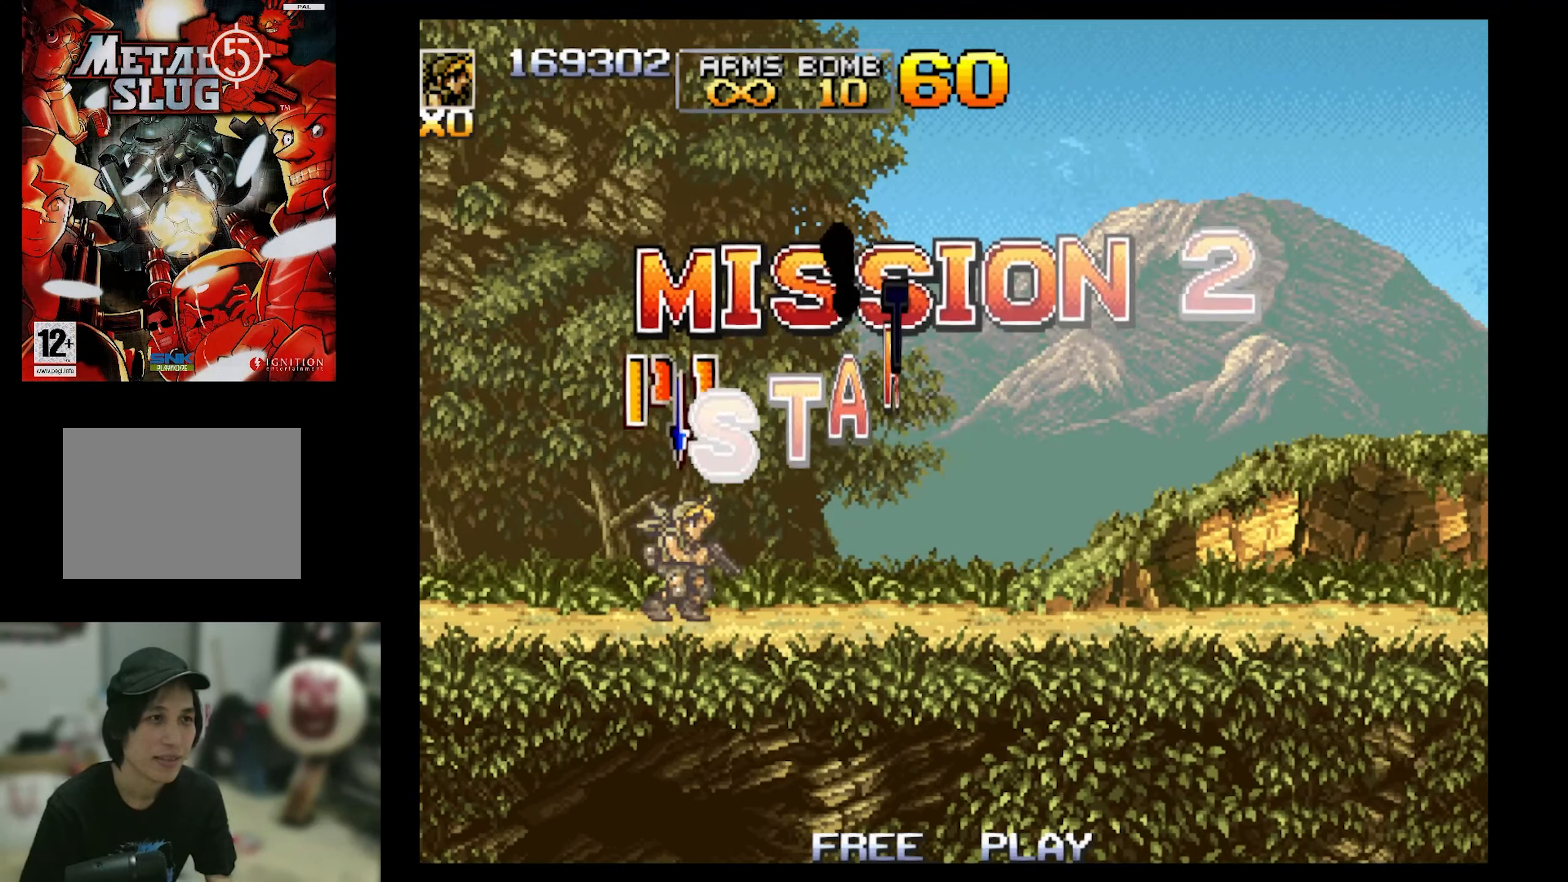
{"buttons": ["SQUARE", "DPAD_UP"], "events": [[34, "DPAD_RIGHT", "up"], [67, "DPAD_LEFT", "down"], [484, "DPAD_LEFT", "up"]]}
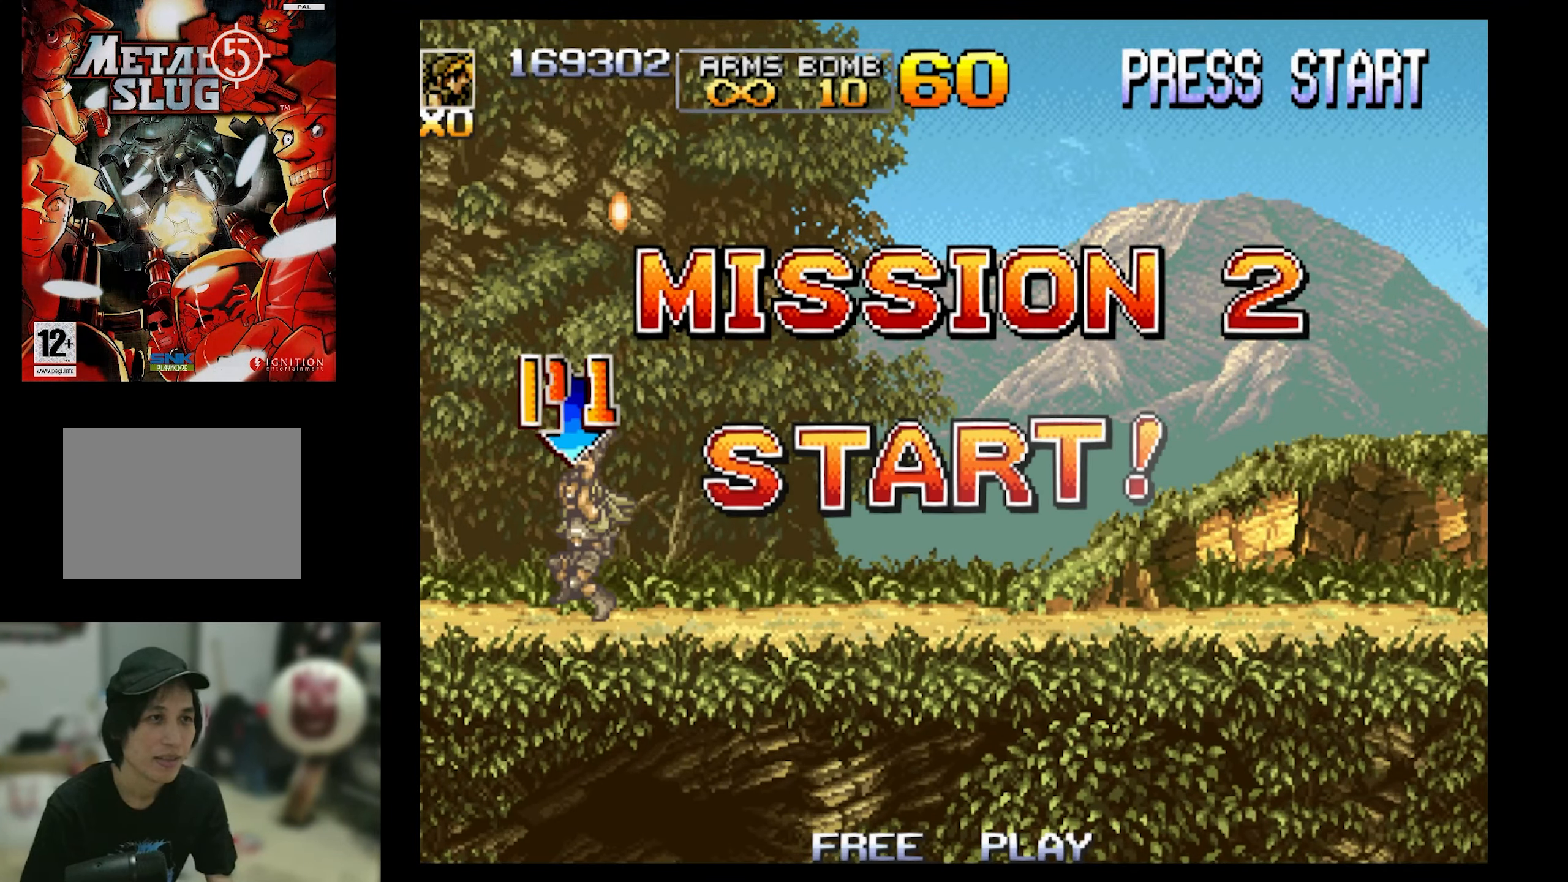
{"buttons": ["SQUARE"], "events": [[34, "DPAD_RIGHT", "down"], [34, "DPAD_UP", "up"], [400, "DPAD_RIGHT", "up"]]}
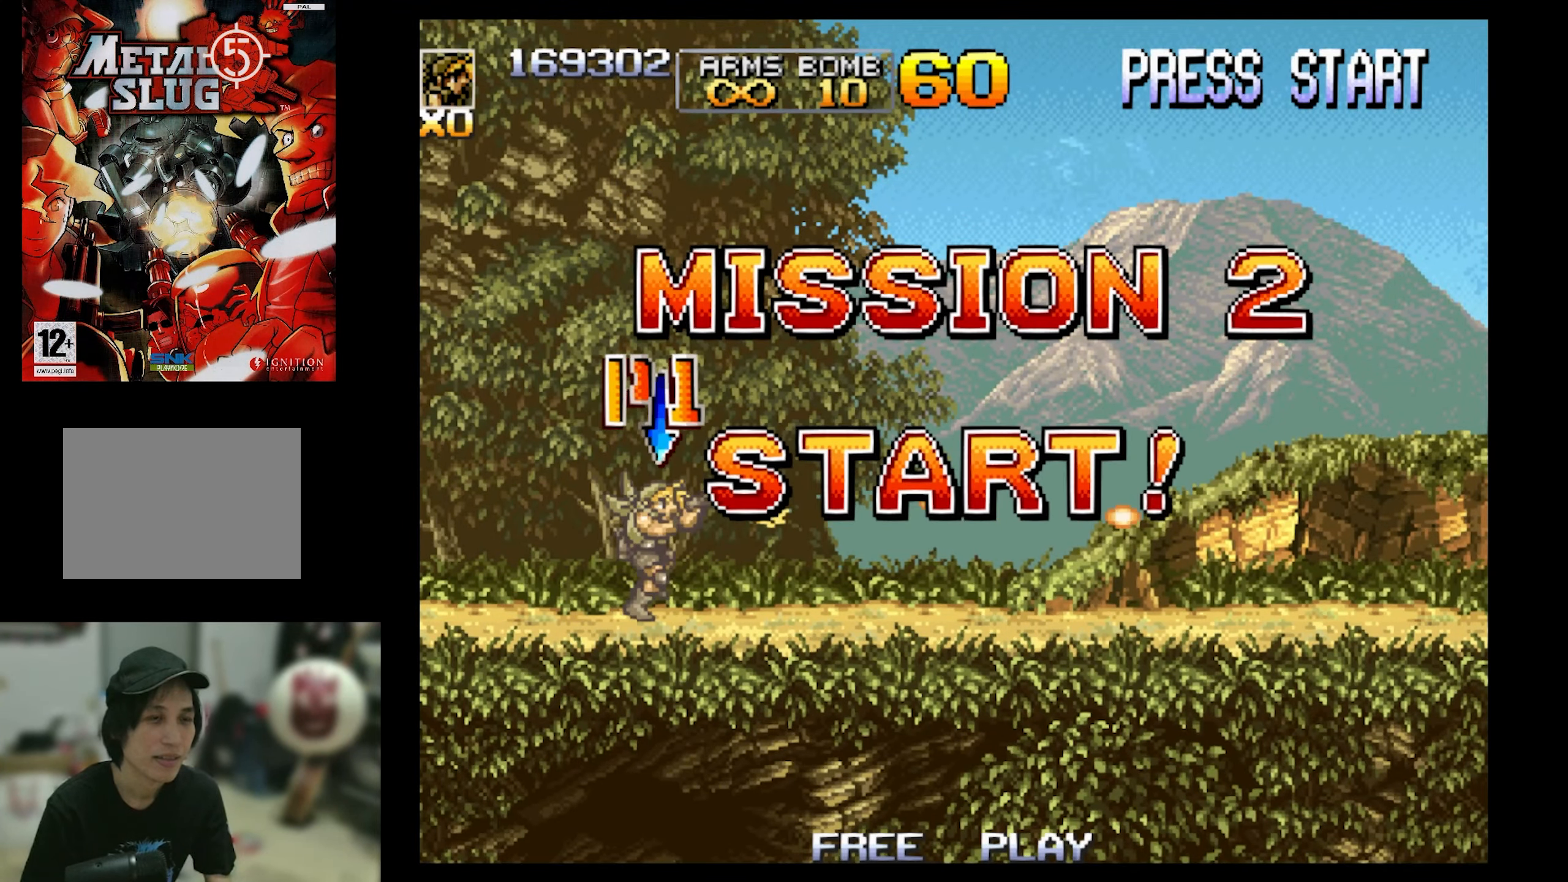
{"buttons": [], "events": [[234, "DPAD_RIGHT", "down"], [234, "SQUARE", "up"], [484, "DPAD_RIGHT", "up"]]}
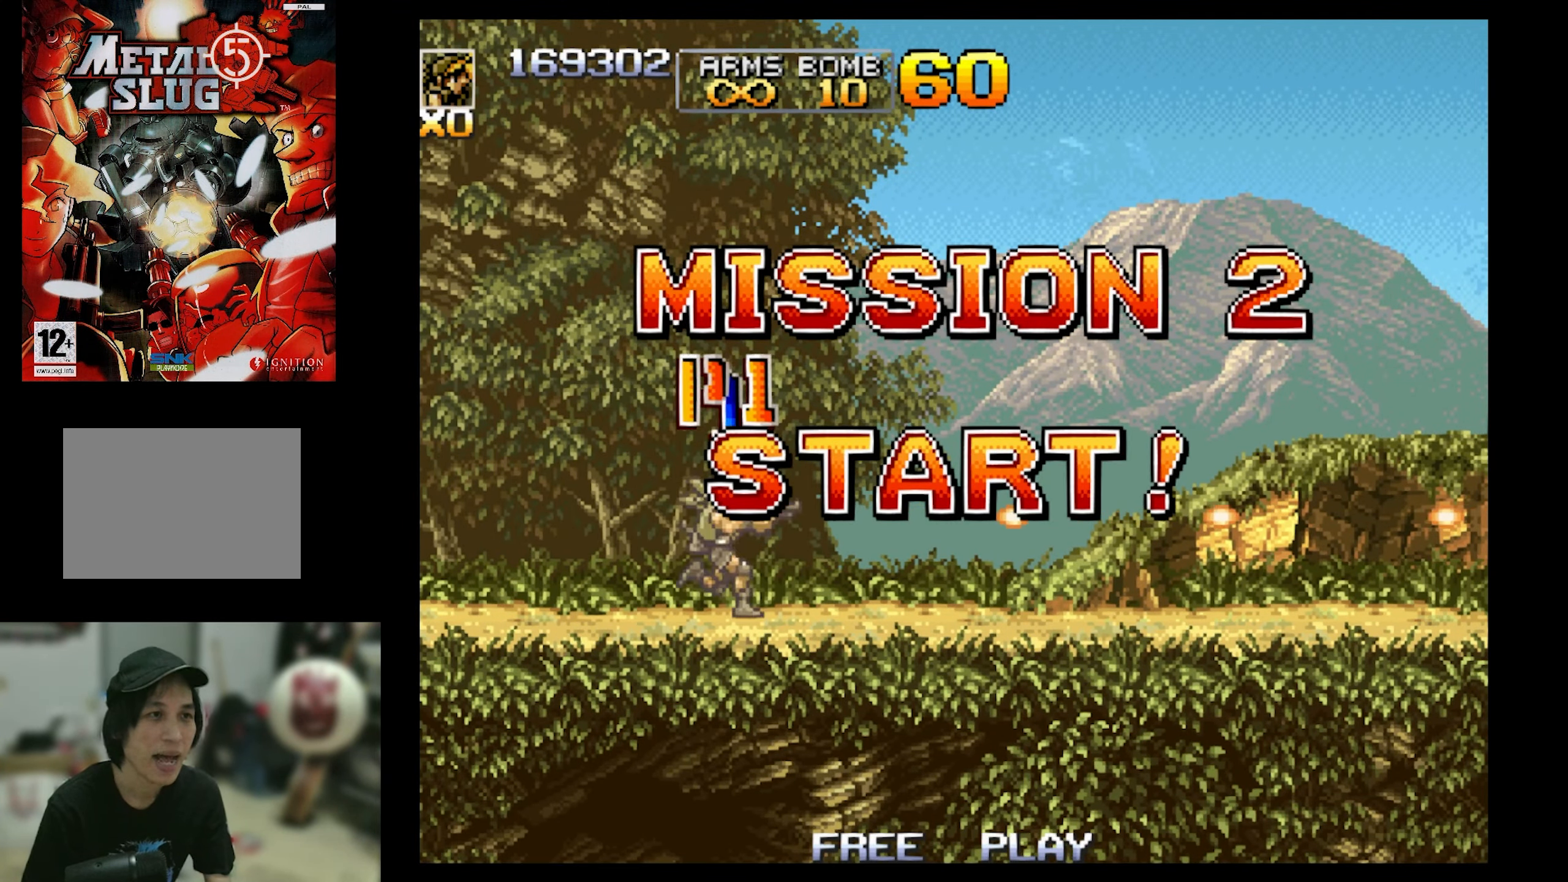
{"buttons": ["DPAD_RIGHT"], "events": [[467, "DPAD_RIGHT", "down"]]}
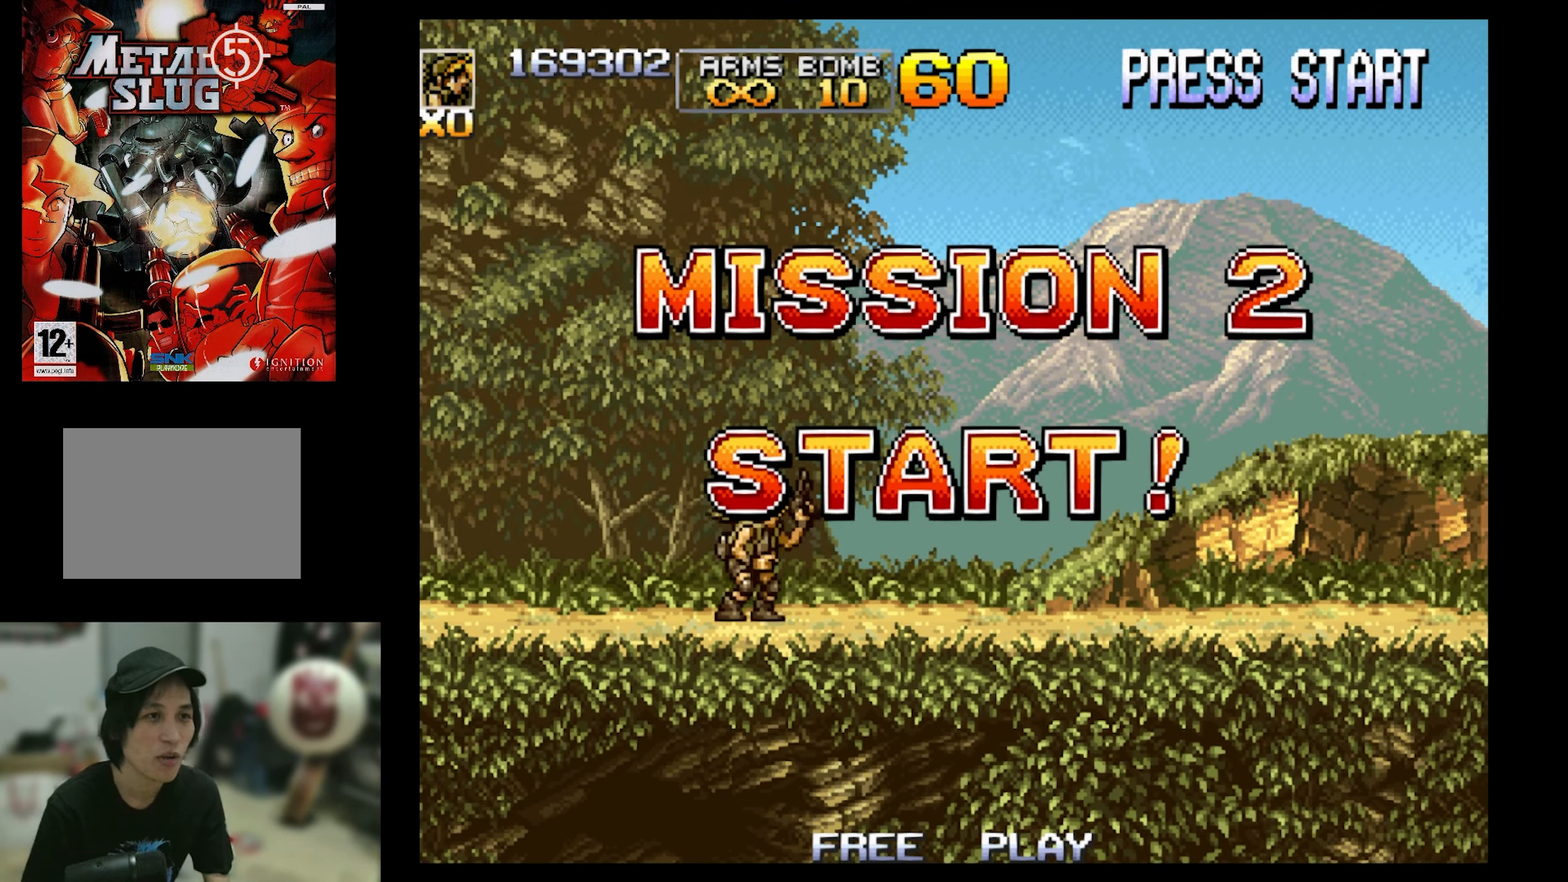
{"buttons": ["DPAD_RIGHT"], "events": []}
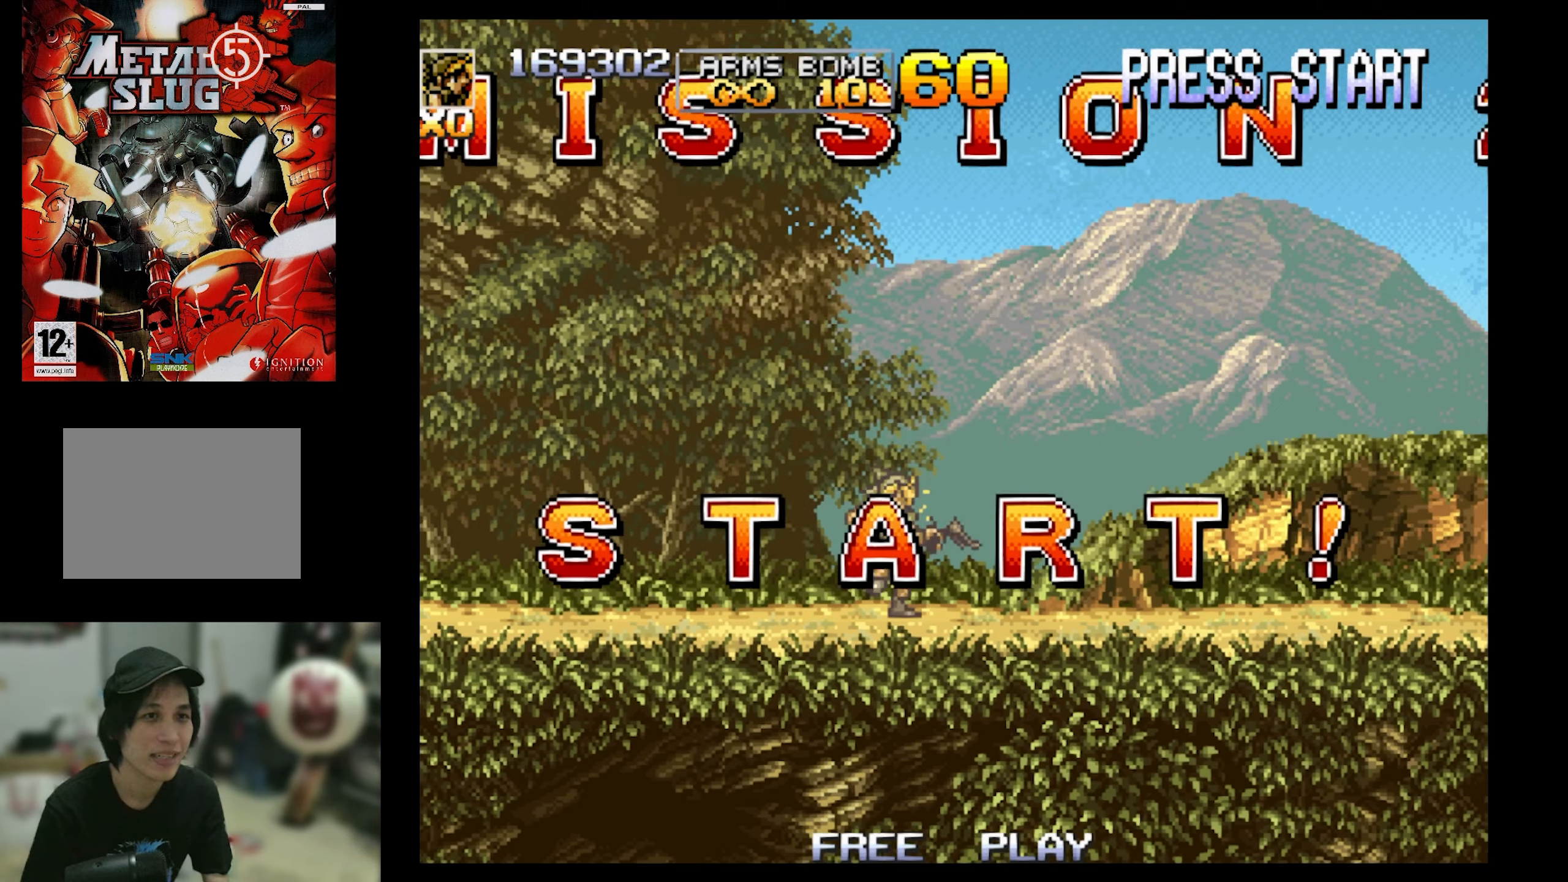
{"buttons": ["DPAD_RIGHT"], "events": []}
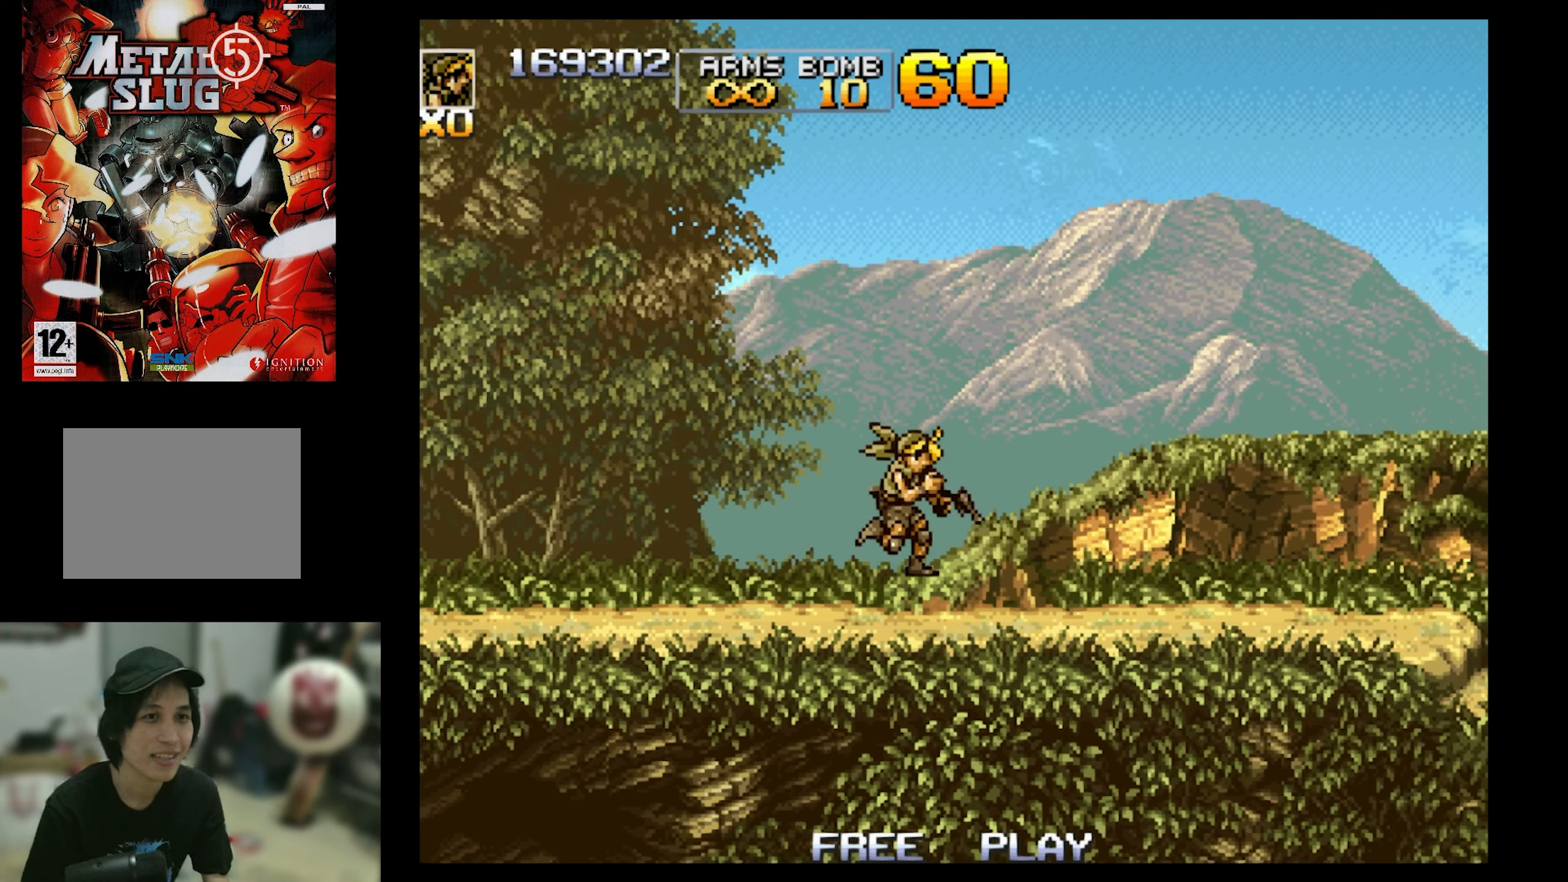
{"buttons": ["DPAD_RIGHT"], "events": []}
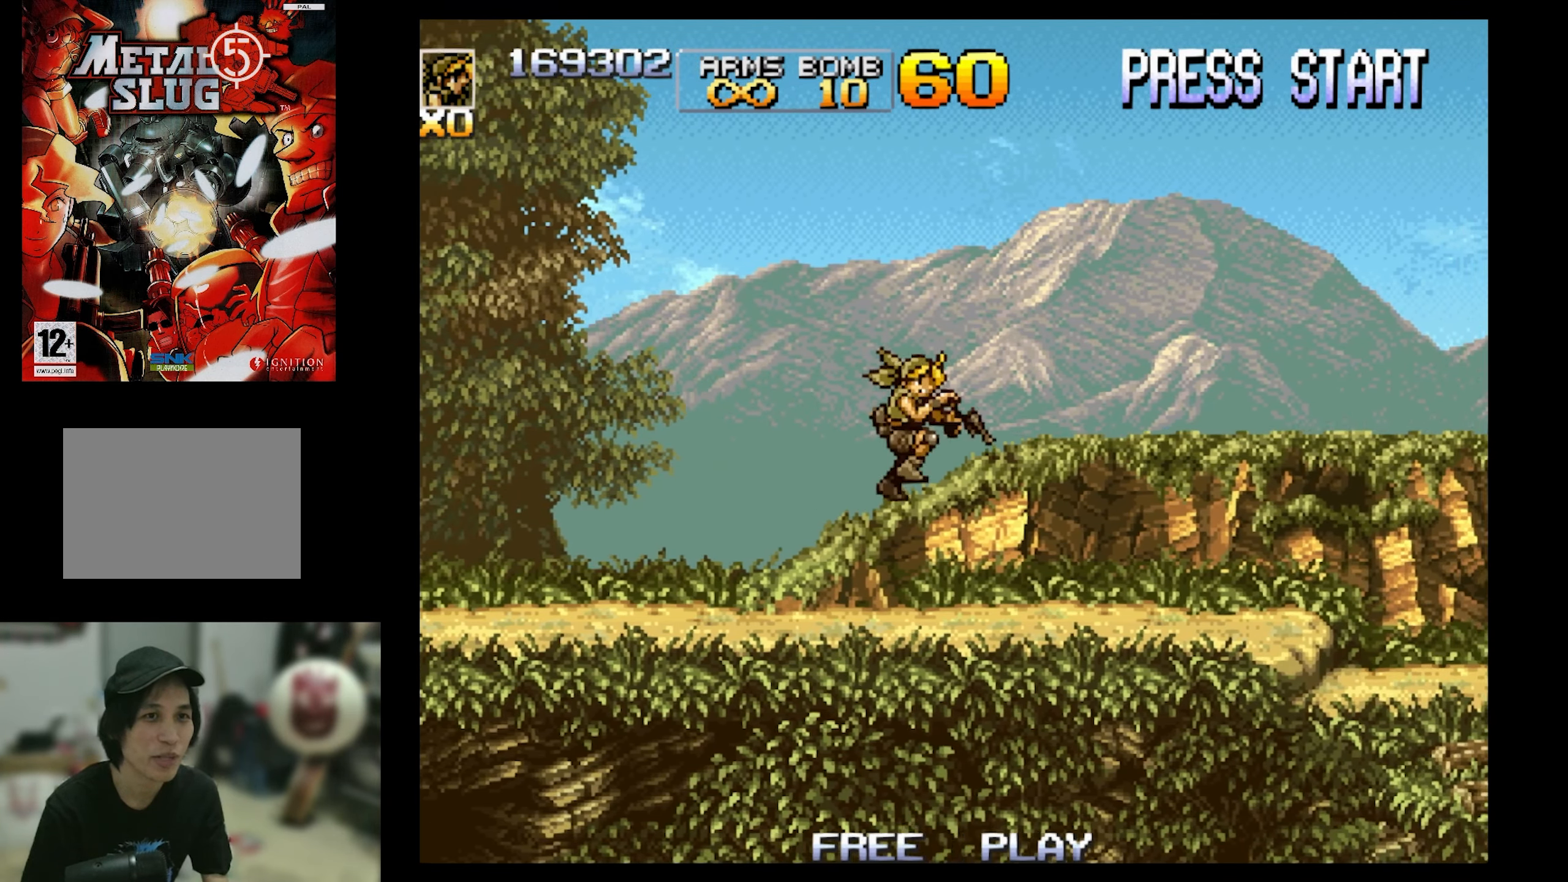
{"buttons": ["SQUARE", "DPAD_RIGHT"], "events": [[233, "SQUARE", "down"]]}
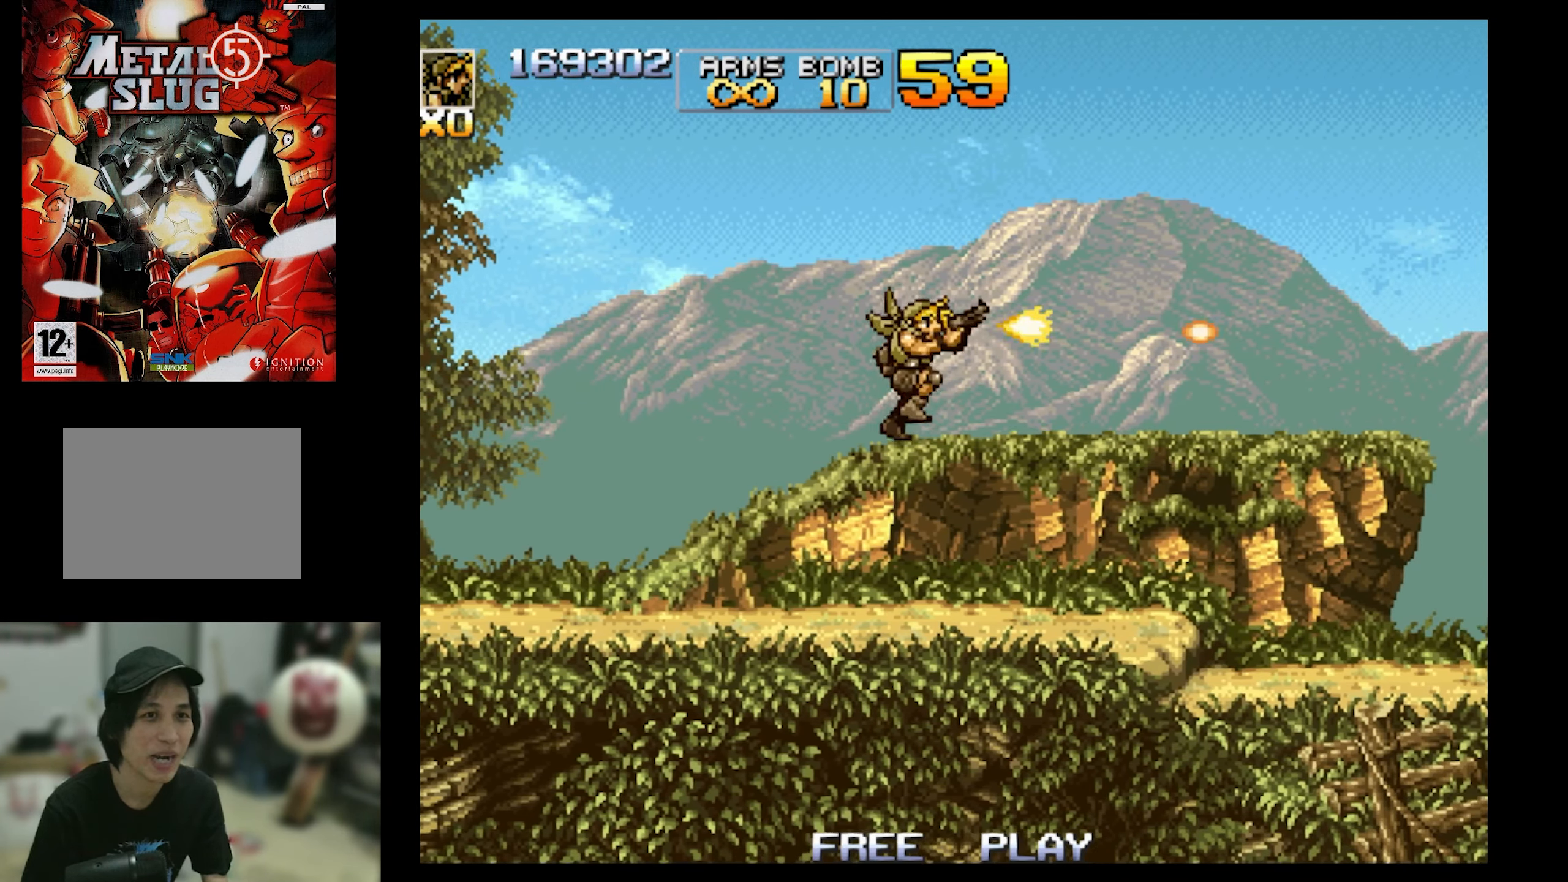
{"buttons": ["SQUARE", "DPAD_RIGHT"], "events": []}
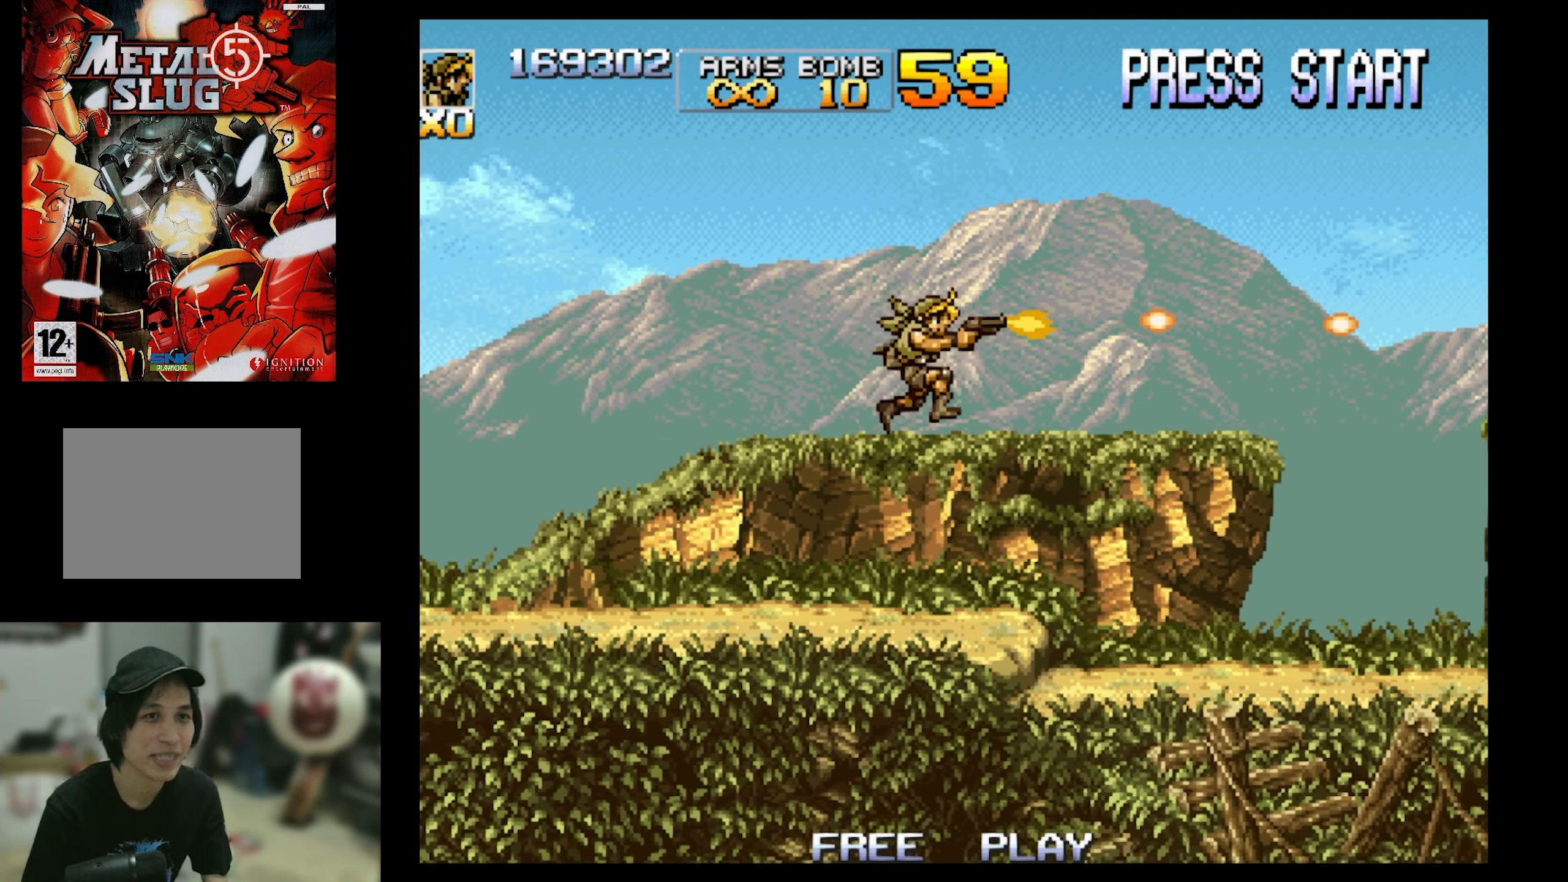
{"buttons": ["SQUARE", "DPAD_RIGHT"], "events": []}
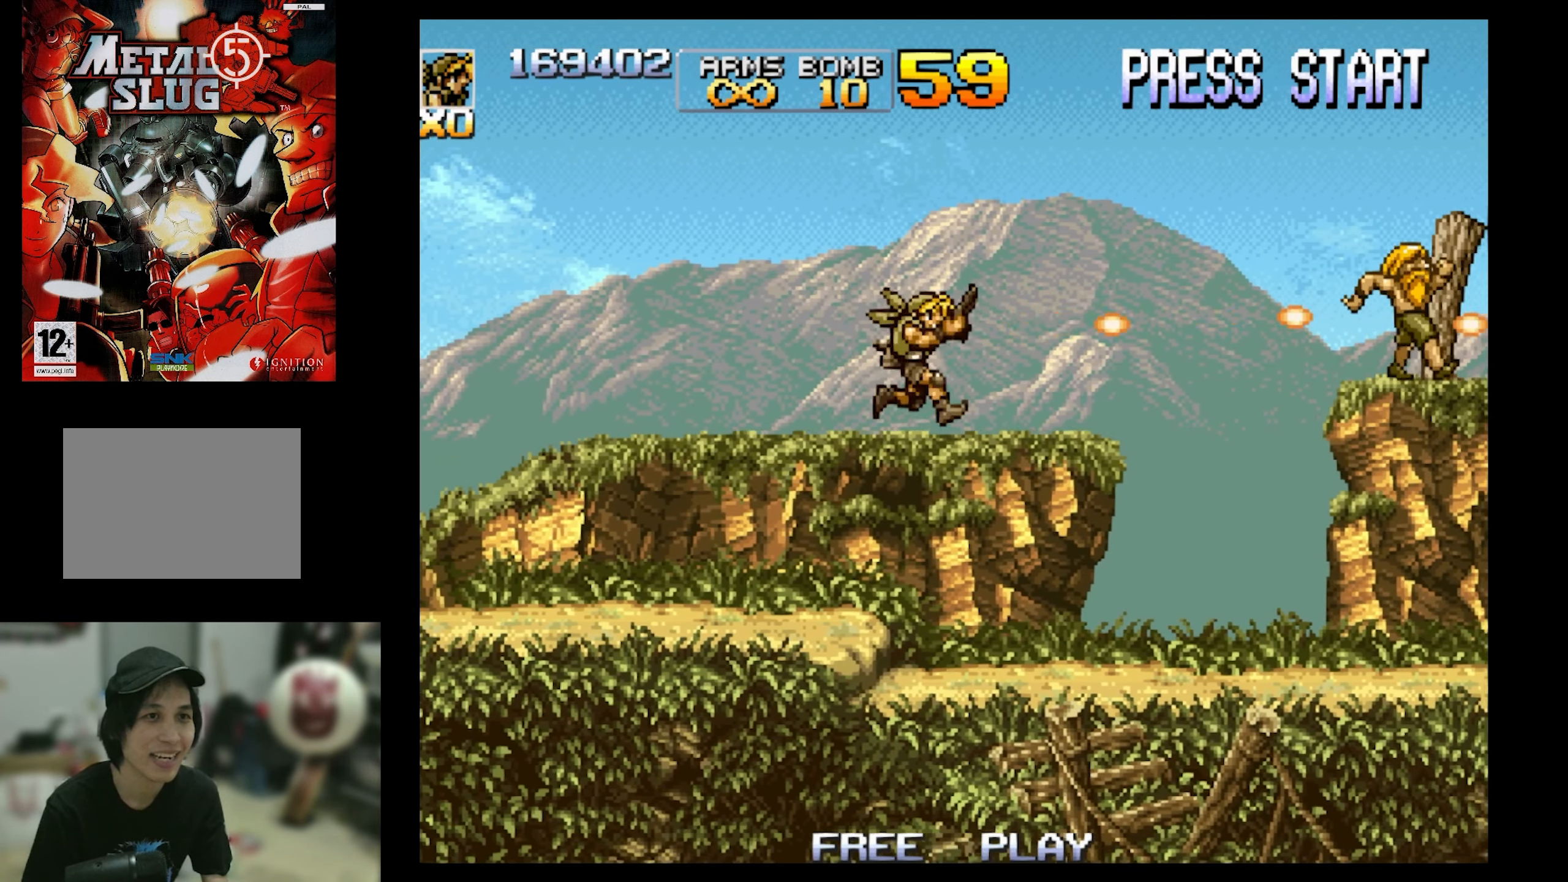
{"buttons": ["CROSS", "SQUARE", "DPAD_RIGHT"], "events": [[466, "CROSS", "down"]]}
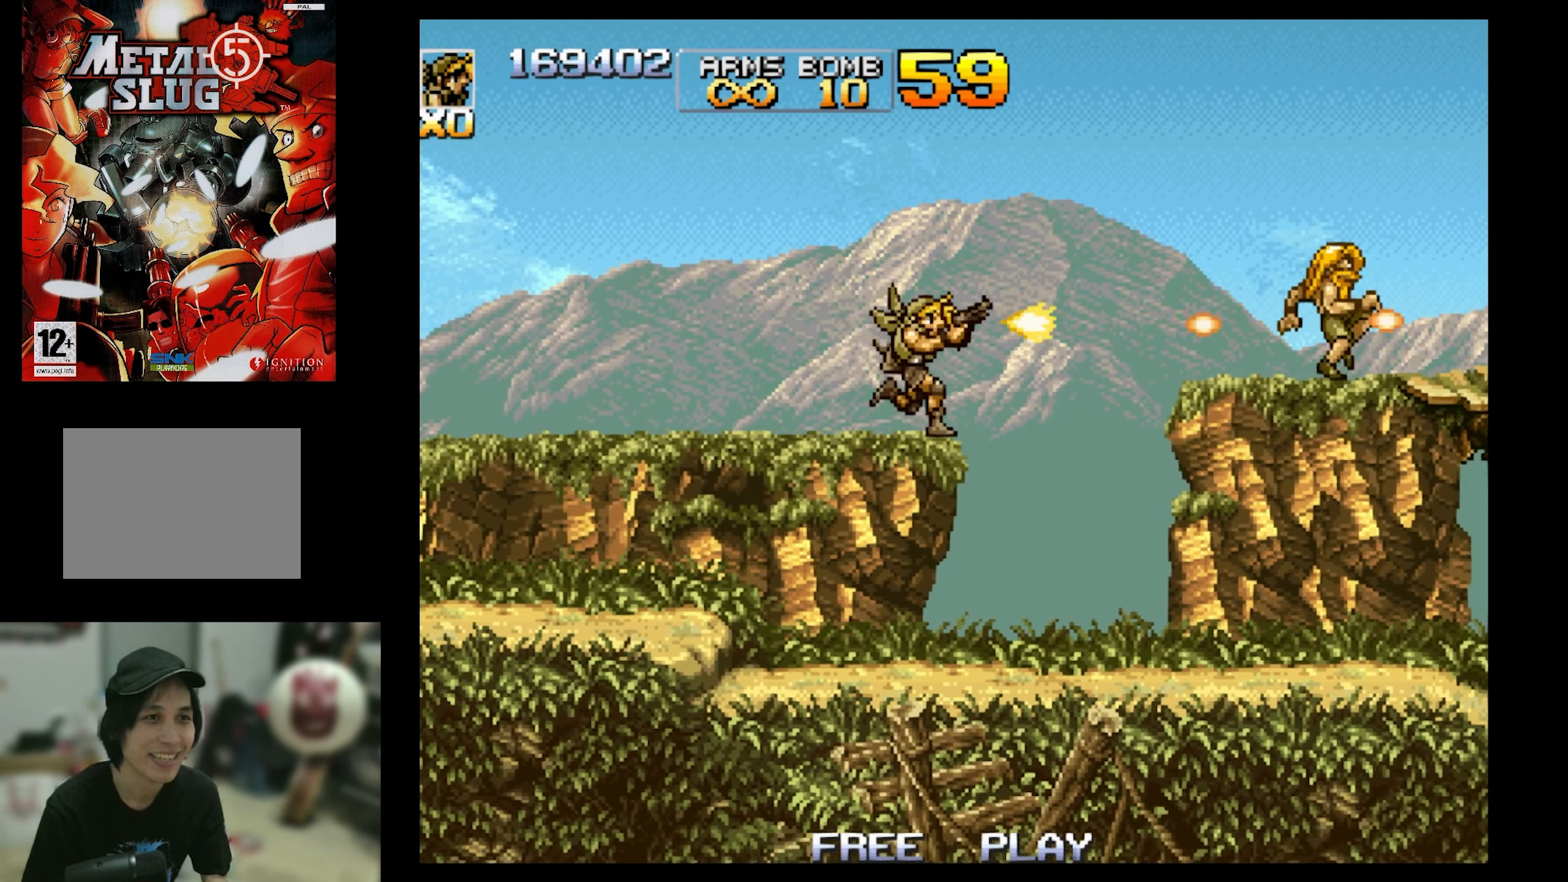
{"buttons": ["SQUARE", "DPAD_RIGHT"], "events": [[200, "DPAD_DOWN", "down"], [283, "CROSS", "up"], [383, "DPAD_DOWN", "up"]]}
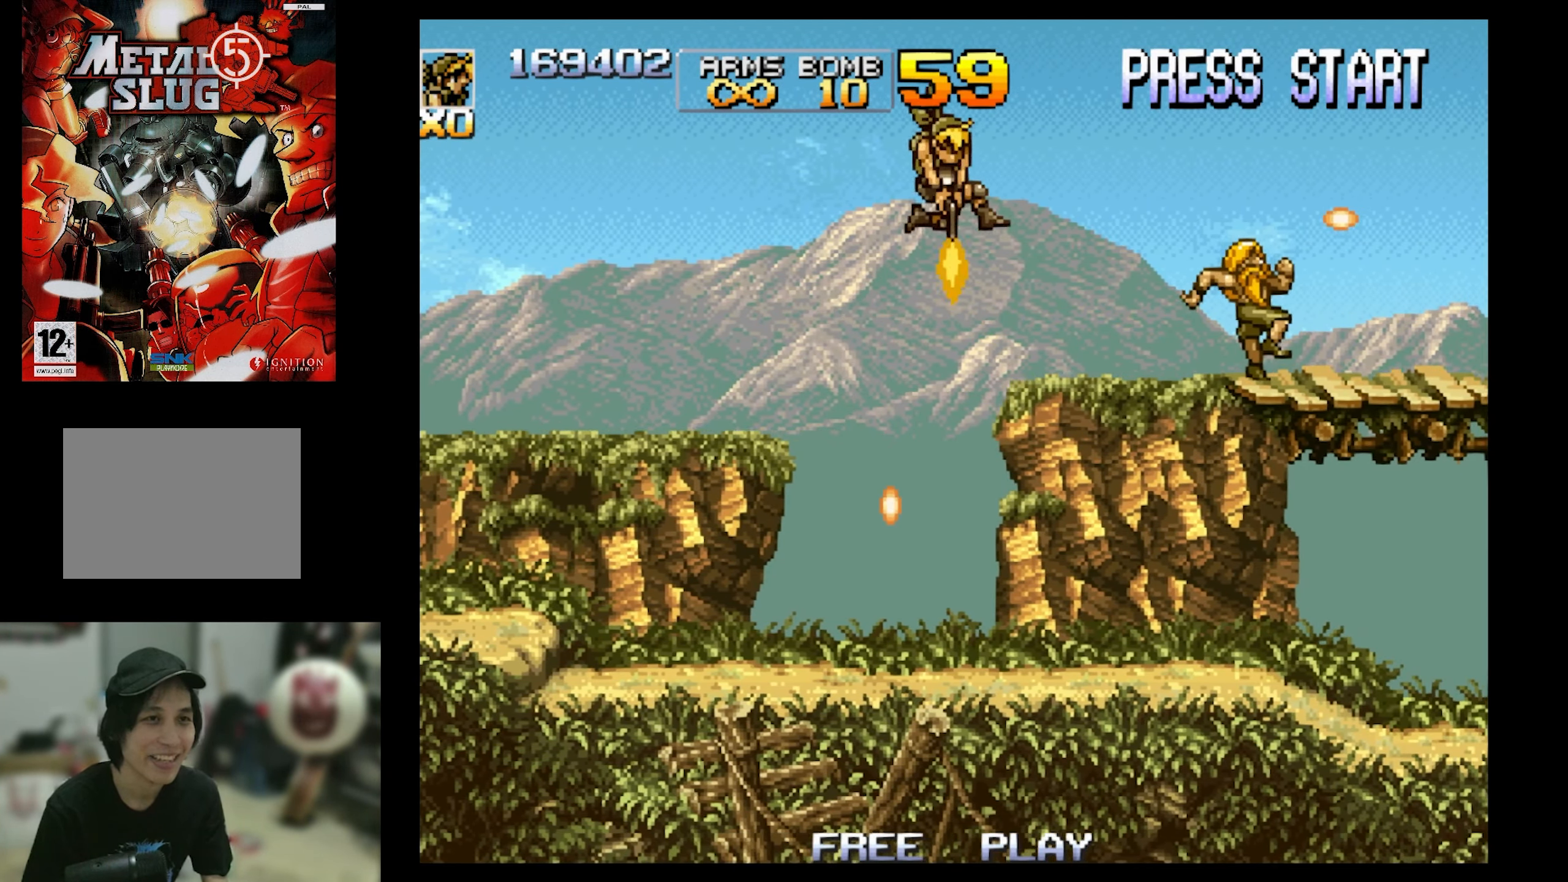
{"buttons": ["SQUARE", "DPAD_RIGHT"], "events": []}
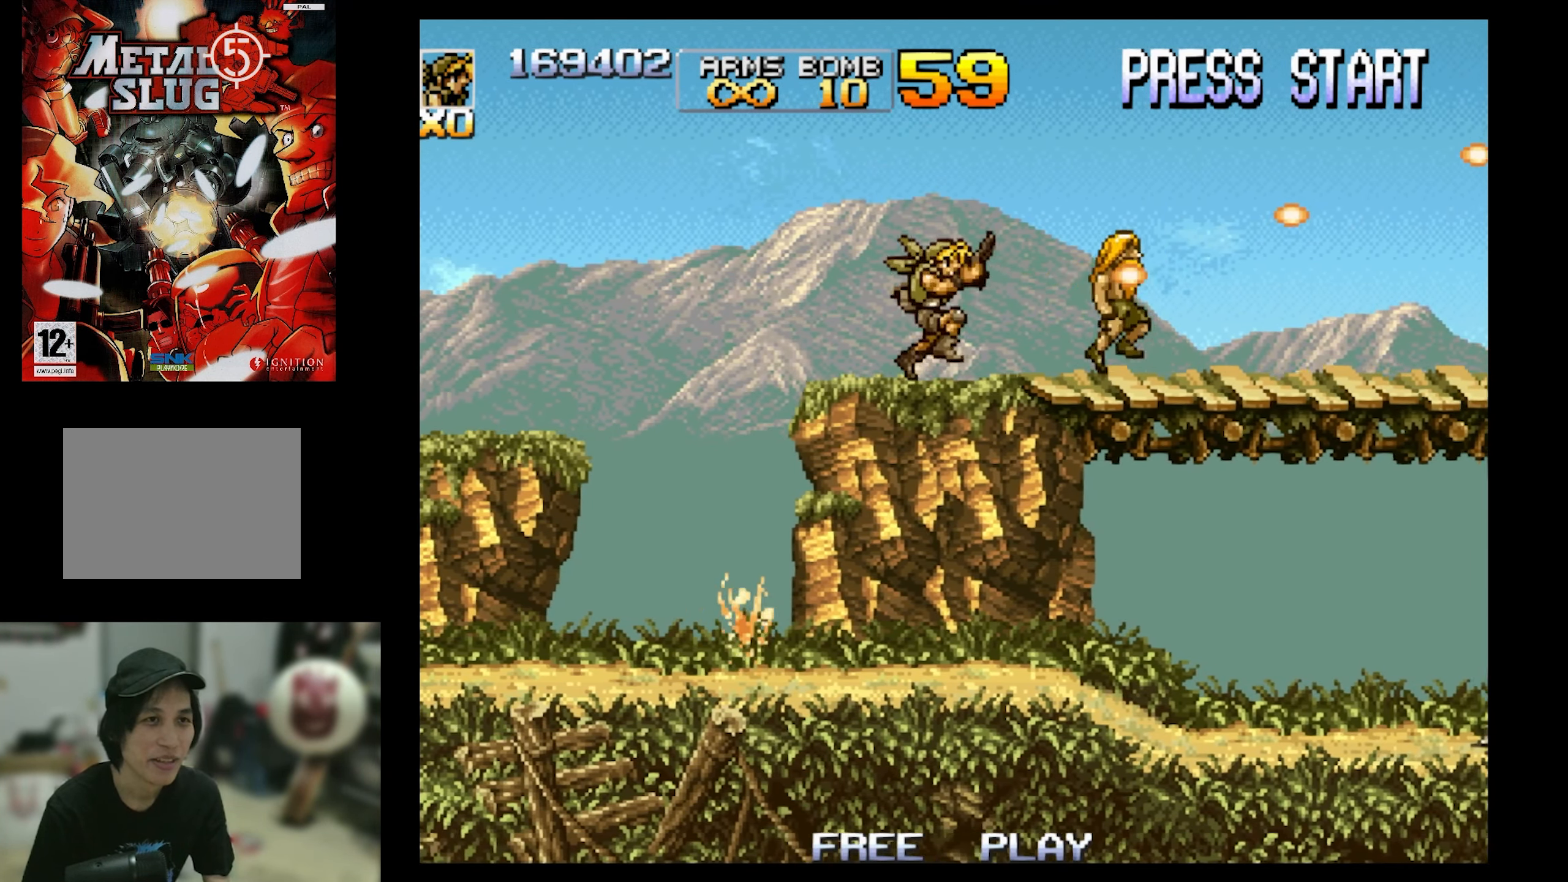
{"buttons": ["SQUARE", "DPAD_RIGHT"], "events": []}
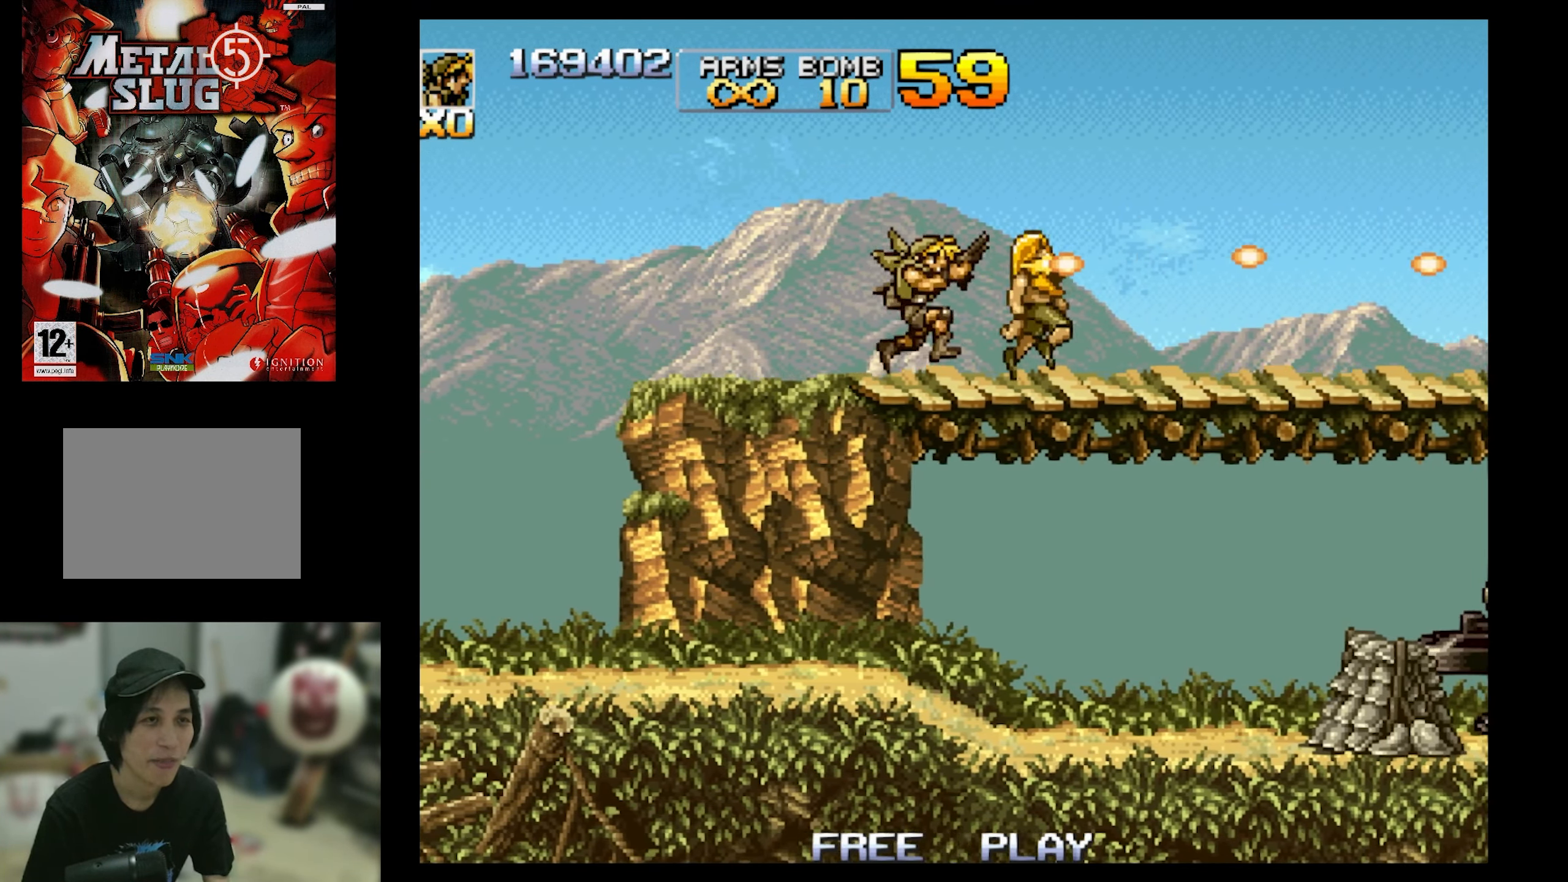
{"buttons": ["SQUARE", "DPAD_RIGHT"], "events": []}
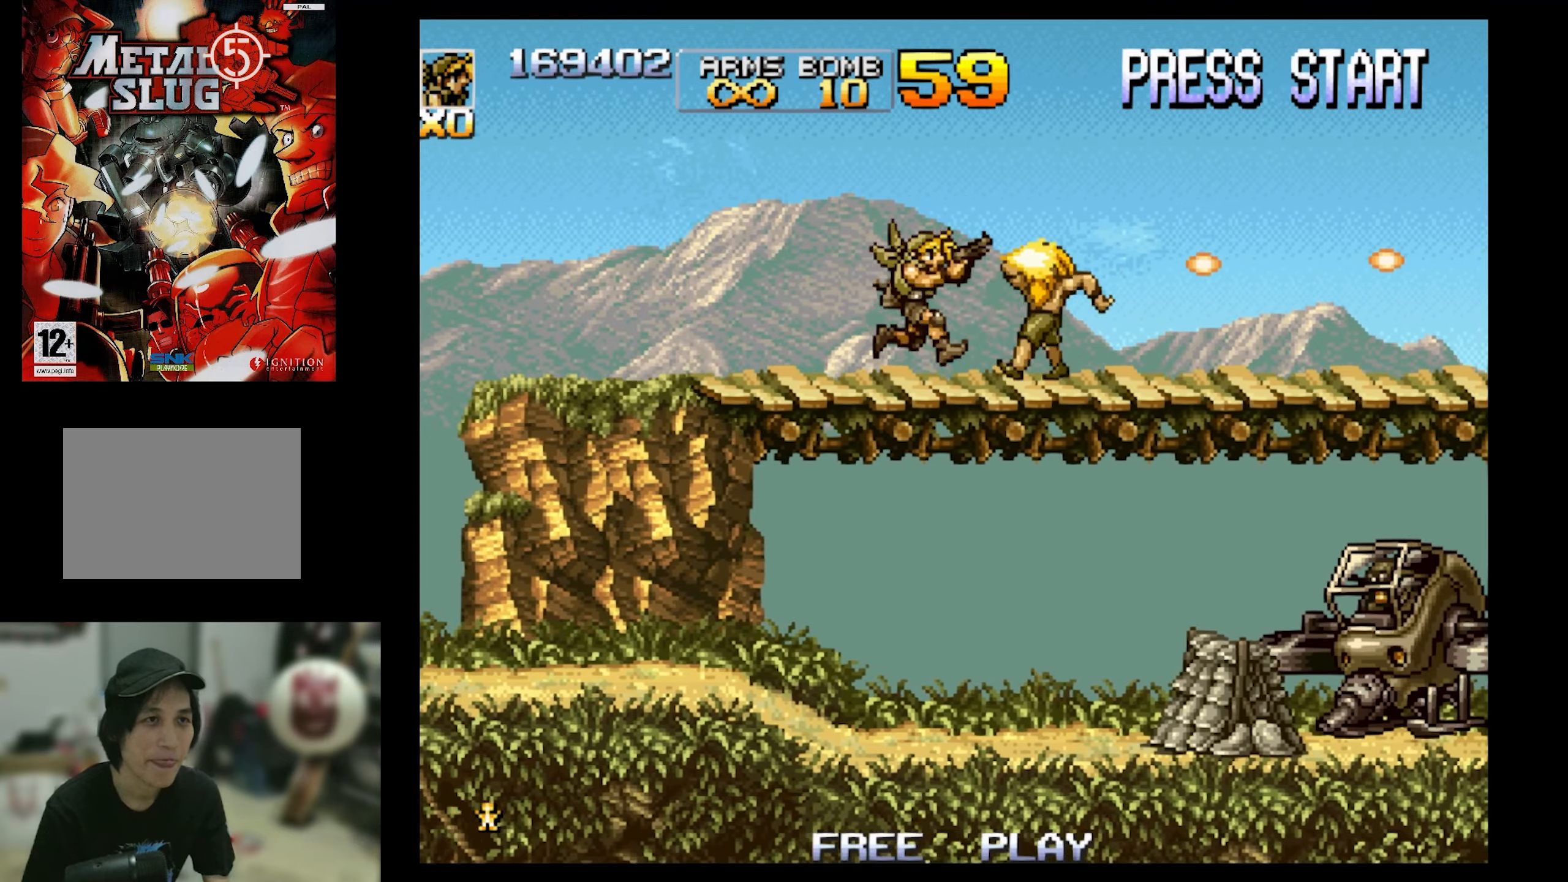
{"buttons": ["SQUARE", "DPAD_LEFT"], "events": [[17, "CROSS", "down"], [117, "DPAD_LEFT", "down"], [117, "DPAD_RIGHT", "up"], [117, "DPAD_UP", "down"], [167, "CROSS", "up"], [167, "DPAD_UP", "up"], [317, "SQUARE", "up"], [483, "SQUARE", "down"]]}
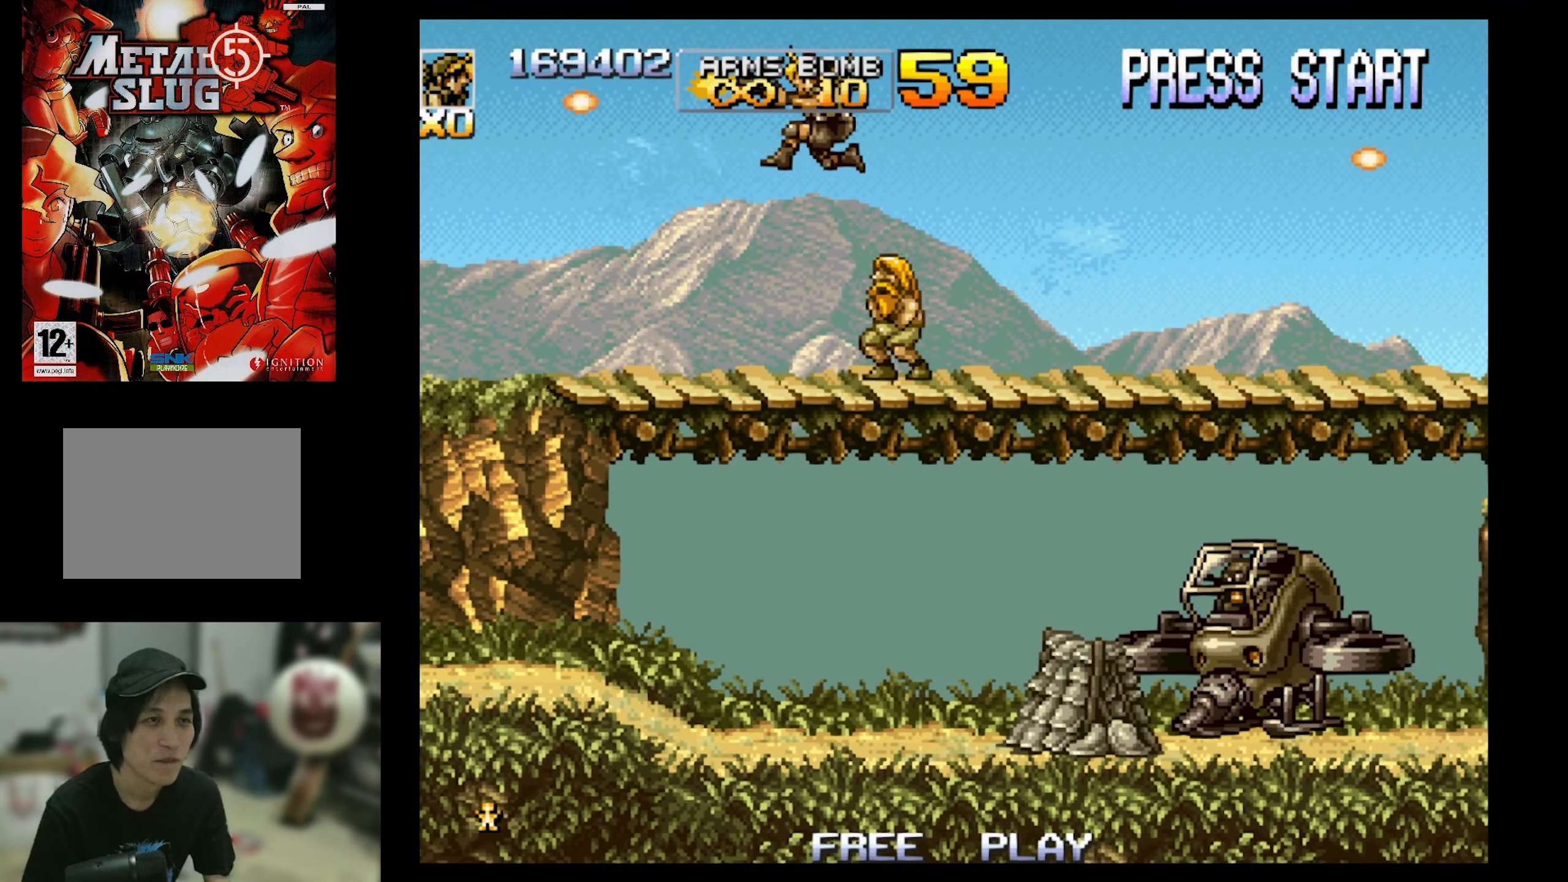
{"buttons": ["SQUARE", "DPAD_RIGHT"], "events": [[133, "DPAD_LEFT", "up"], [300, "DPAD_RIGHT", "down"]]}
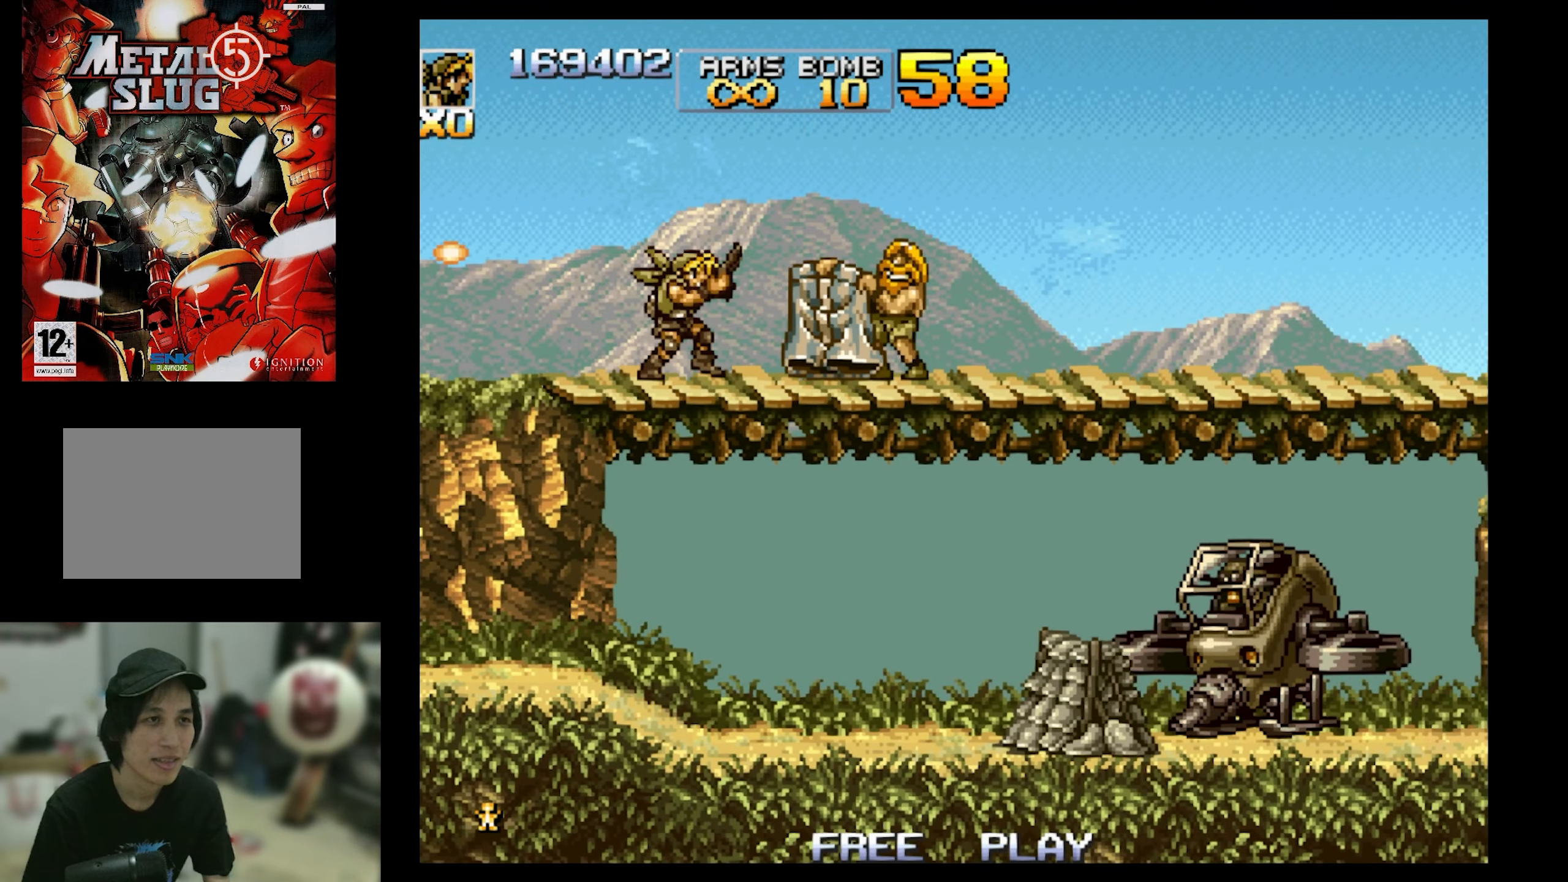
{"buttons": ["DPAD_RIGHT"], "events": [[217, "SQUARE", "up"], [317, "SQUARE", "down"], [483, "SQUARE", "up"]]}
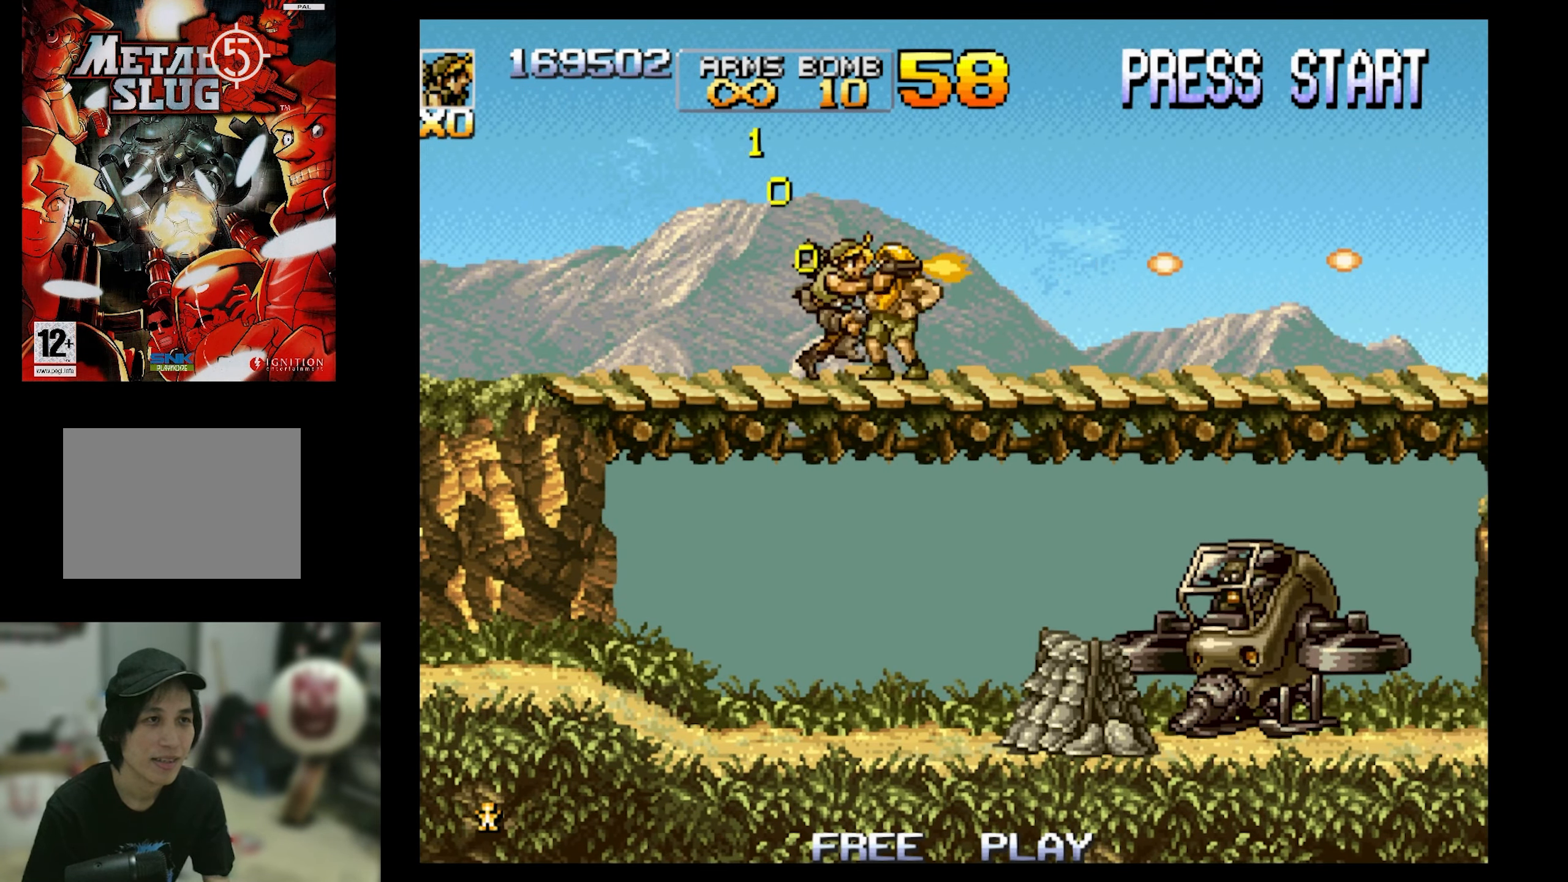
{"buttons": ["SQUARE", "DPAD_DOWN", "DPAD_RIGHT"], "events": [[117, "CROSS", "down"], [167, "DPAD_DOWN", "down"], [167, "SQUARE", "down"], [300, "CROSS", "up"]]}
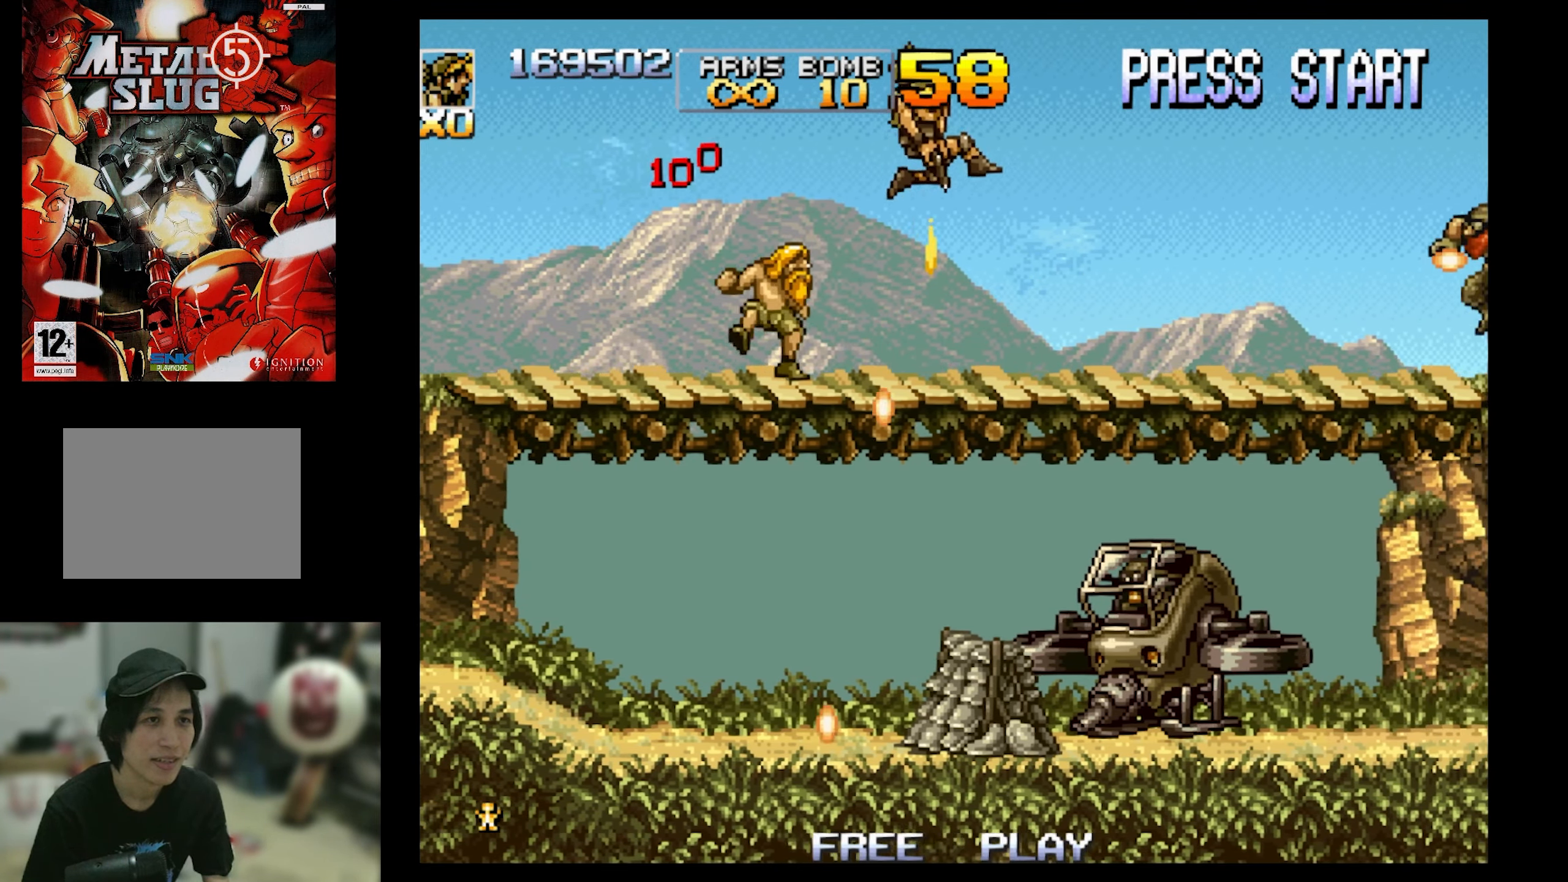
{"buttons": ["SQUARE", "DPAD_RIGHT"], "events": [[383, "DPAD_DOWN", "up"]]}
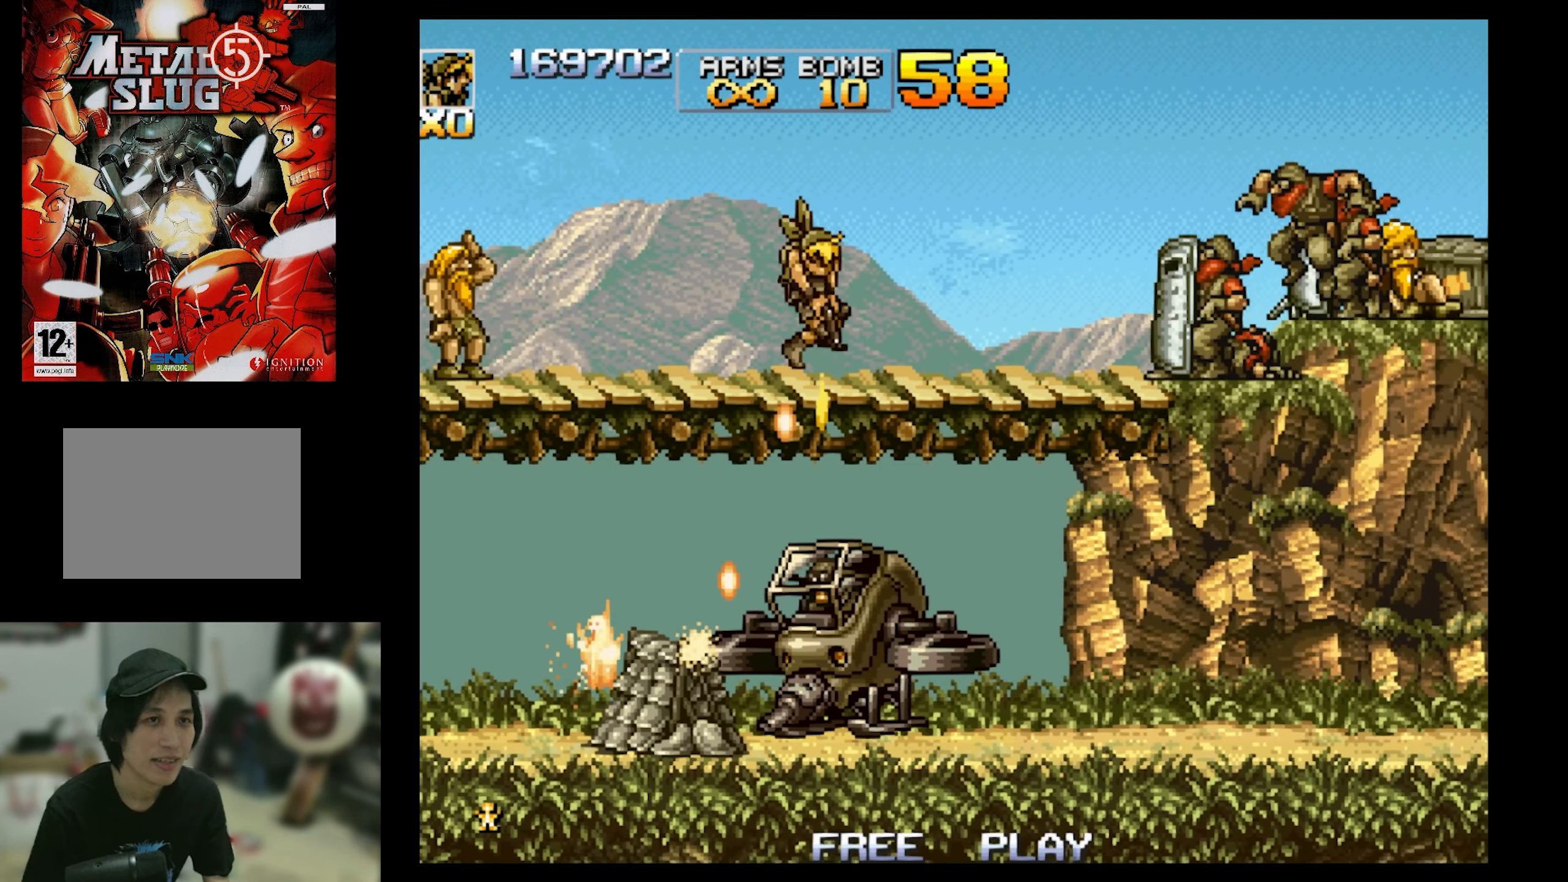
{"buttons": ["CIRCLE", "DPAD_RIGHT"], "events": [[167, "DPAD_RIGHT", "up"], [317, "SQUARE", "up"], [433, "CIRCLE", "down"], [433, "DPAD_RIGHT", "down"]]}
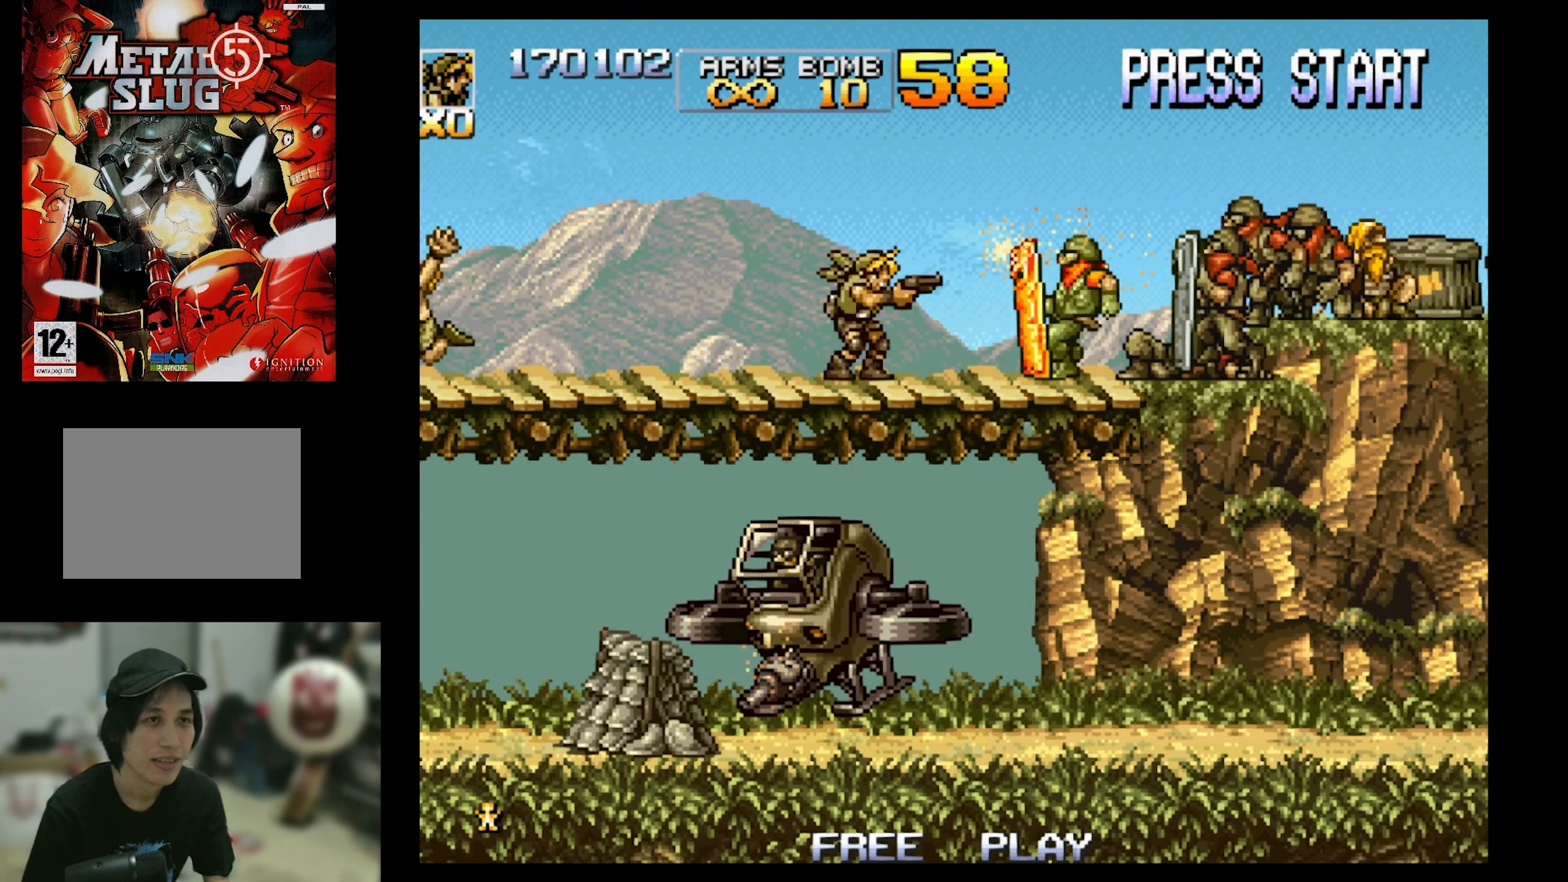
{"buttons": ["CROSS", "SQUARE", "DPAD_RIGHT"], "events": [[50, "CIRCLE", "up"], [50, "DPAD_RIGHT", "up"], [117, "CIRCLE", "down"], [183, "CIRCLE", "up"], [233, "CIRCLE", "down"], [350, "CIRCLE", "up"], [350, "DPAD_RIGHT", "down"], [417, "CROSS", "down"], [417, "SQUARE", "down"]]}
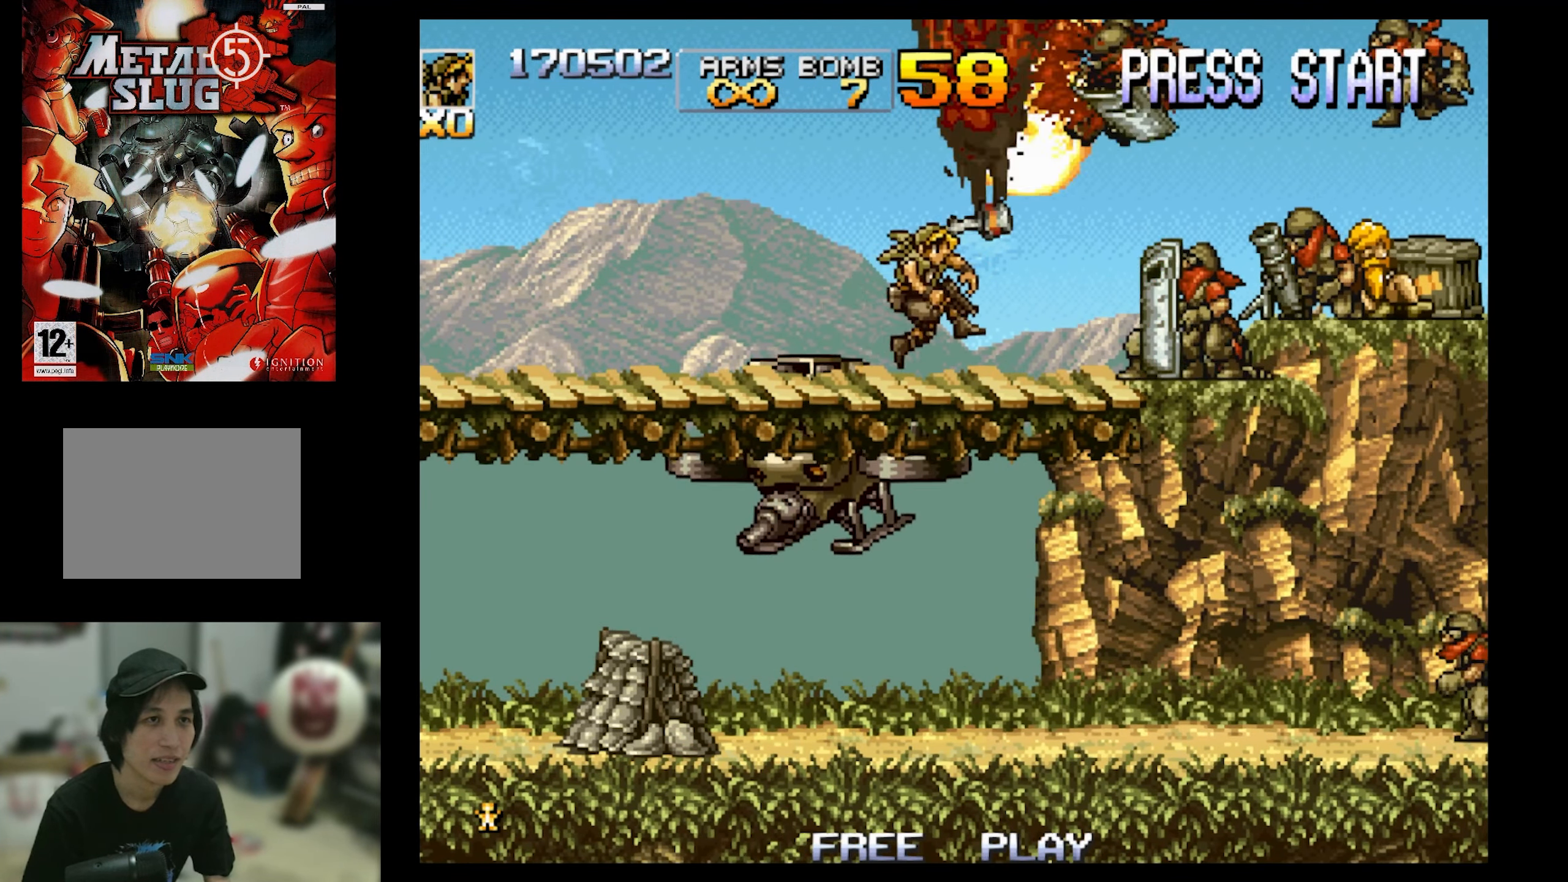
{"buttons": ["SQUARE", "DPAD_RIGHT"], "events": [[33, "DPAD_DOWN", "down"], [167, "CROSS", "up"], [450, "DPAD_DOWN", "up"]]}
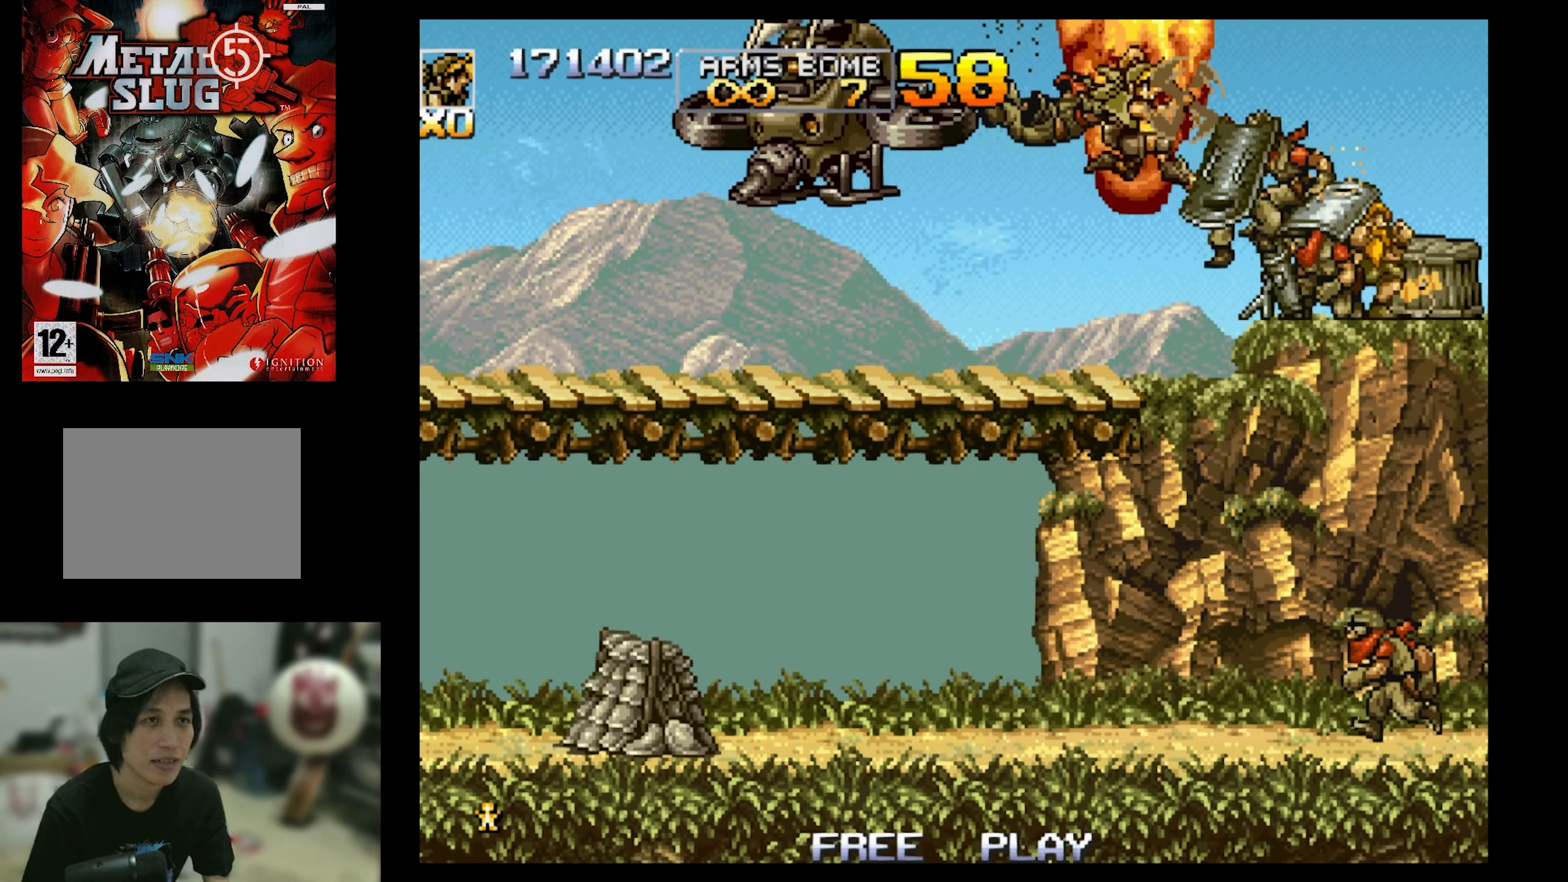
{"buttons": ["SQUARE", "DPAD_RIGHT"], "events": []}
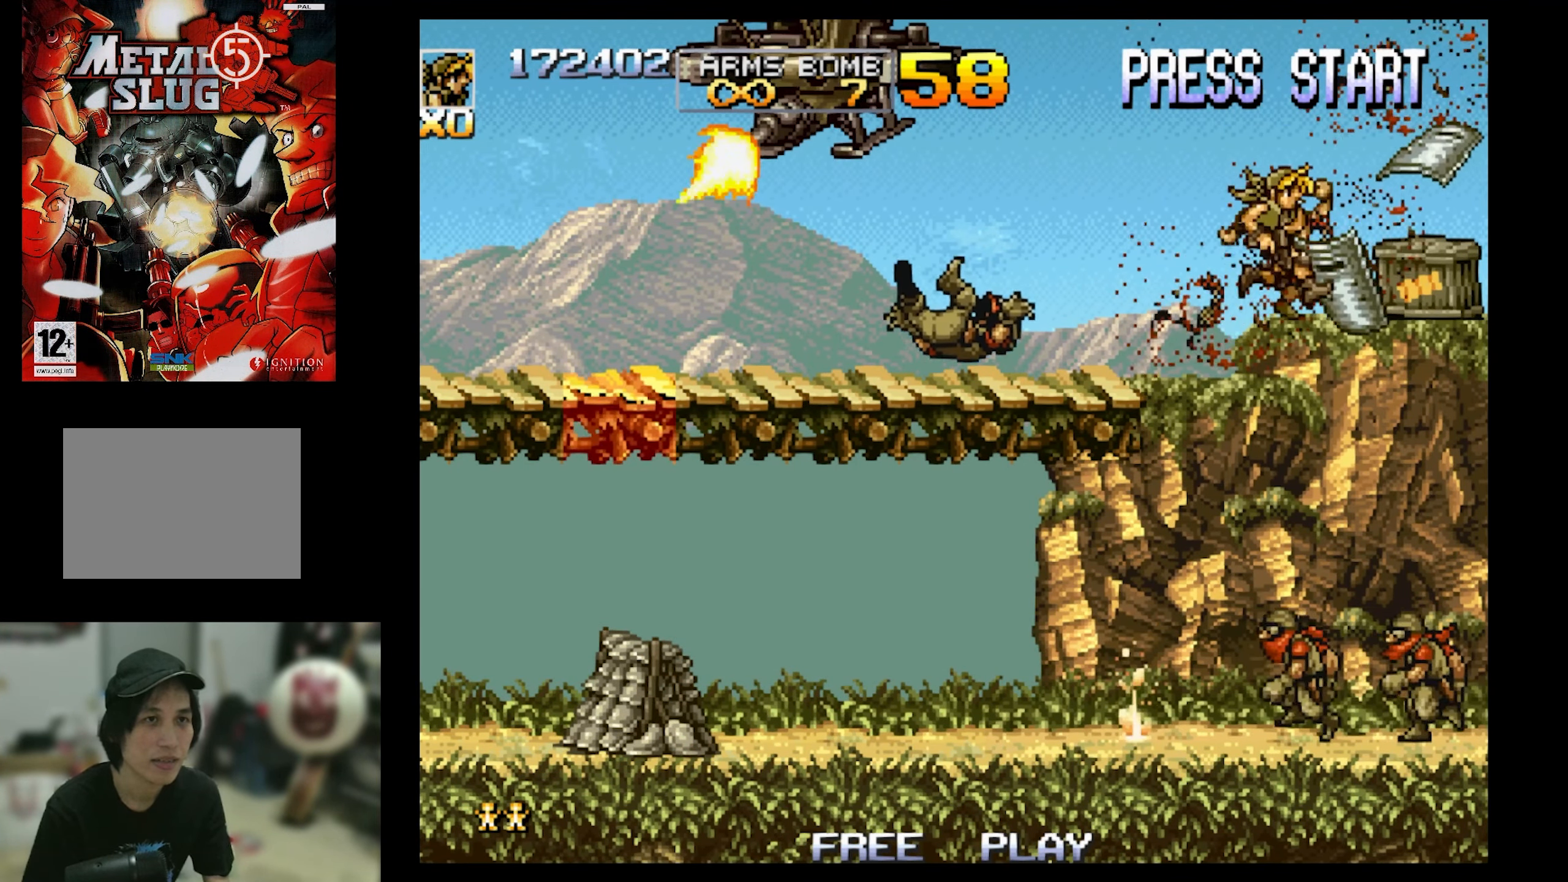
{"buttons": ["SQUARE", "DPAD_RIGHT"], "events": [[33, "DPAD_RIGHT", "up"], [417, "DPAD_RIGHT", "down"]]}
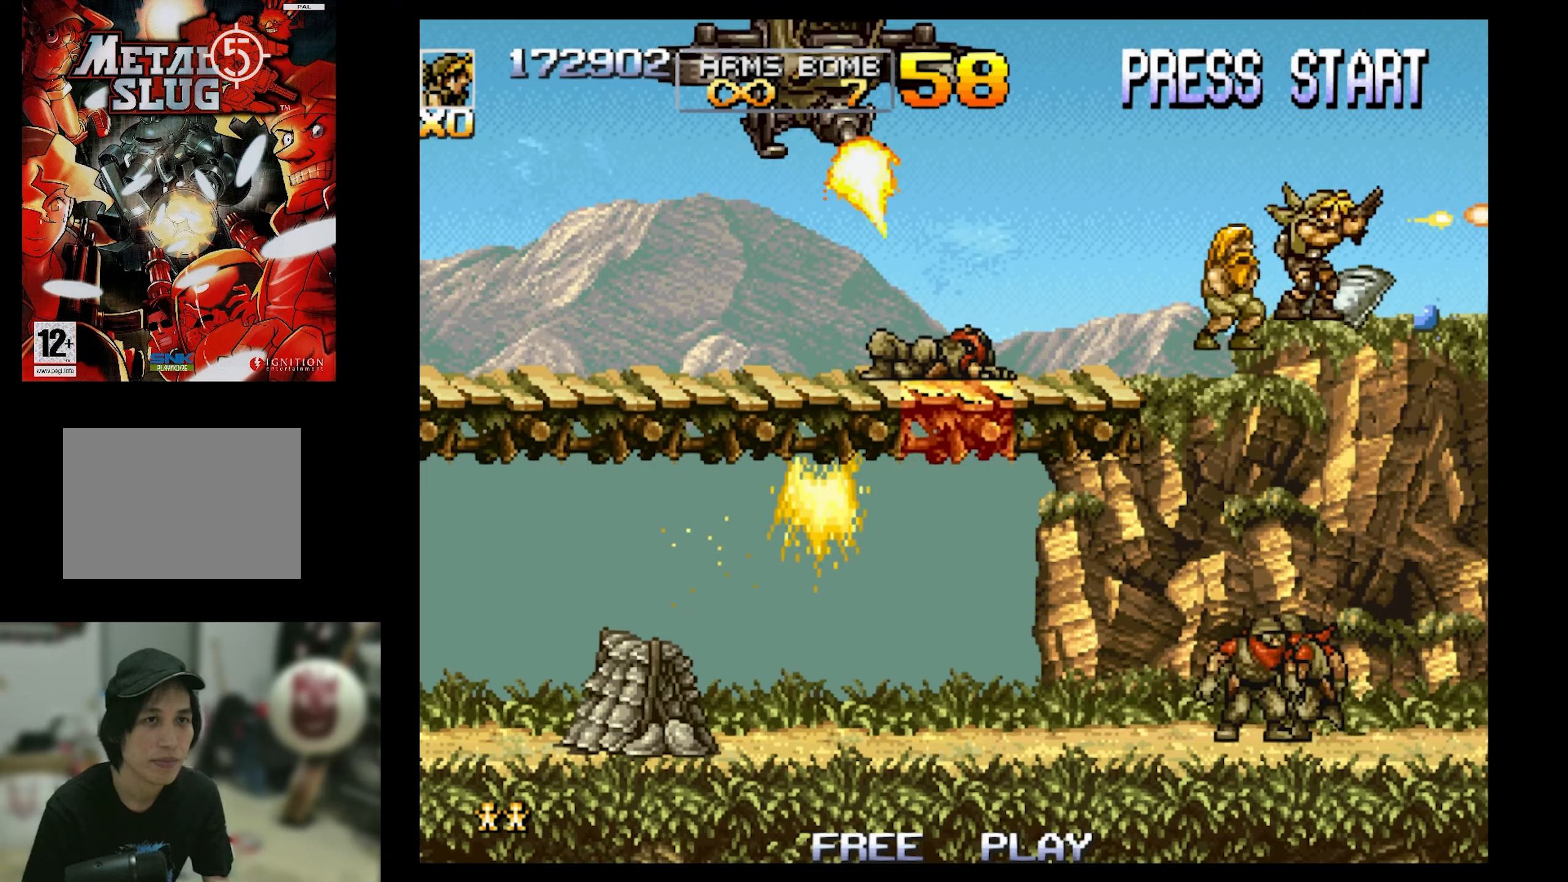
{"buttons": ["SQUARE", "DPAD_LEFT"], "events": [[367, "DPAD_LEFT", "down"], [367, "DPAD_RIGHT", "up"], [417, "SQUARE", "up"], [484, "SQUARE", "down"]]}
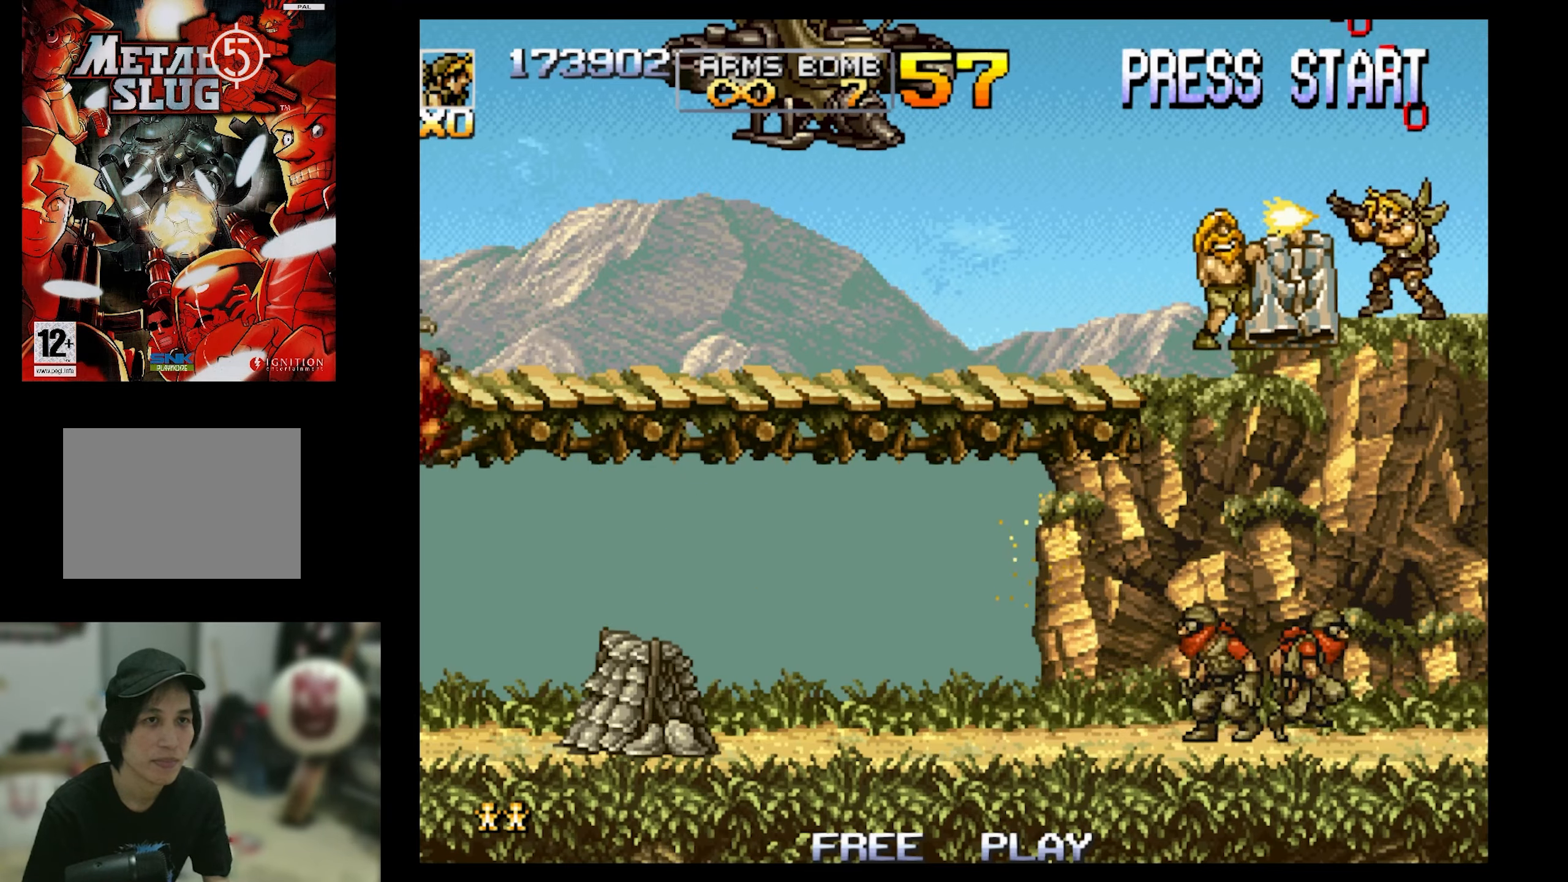
{"buttons": ["SQUARE"], "events": [[234, "DPAD_LEFT", "up"]]}
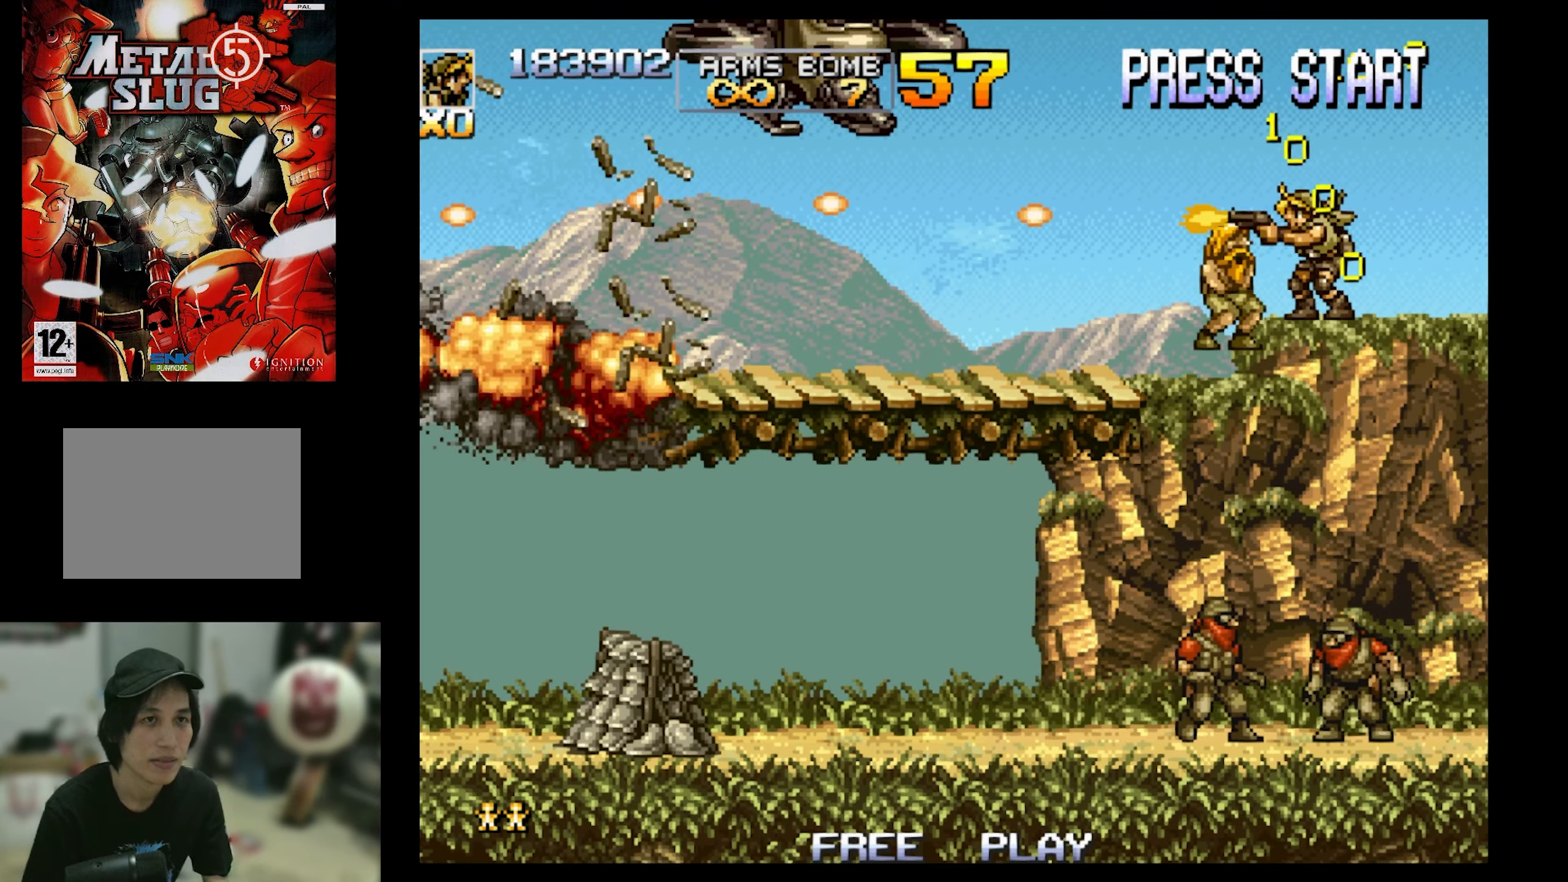
{"buttons": ["SQUARE"], "events": [[17, "SQUARE", "up"], [84, "DPAD_LEFT", "down"], [184, "DPAD_LEFT", "up"], [234, "CROSS", "down"], [234, "SQUARE", "down"], [400, "CROSS", "up"]]}